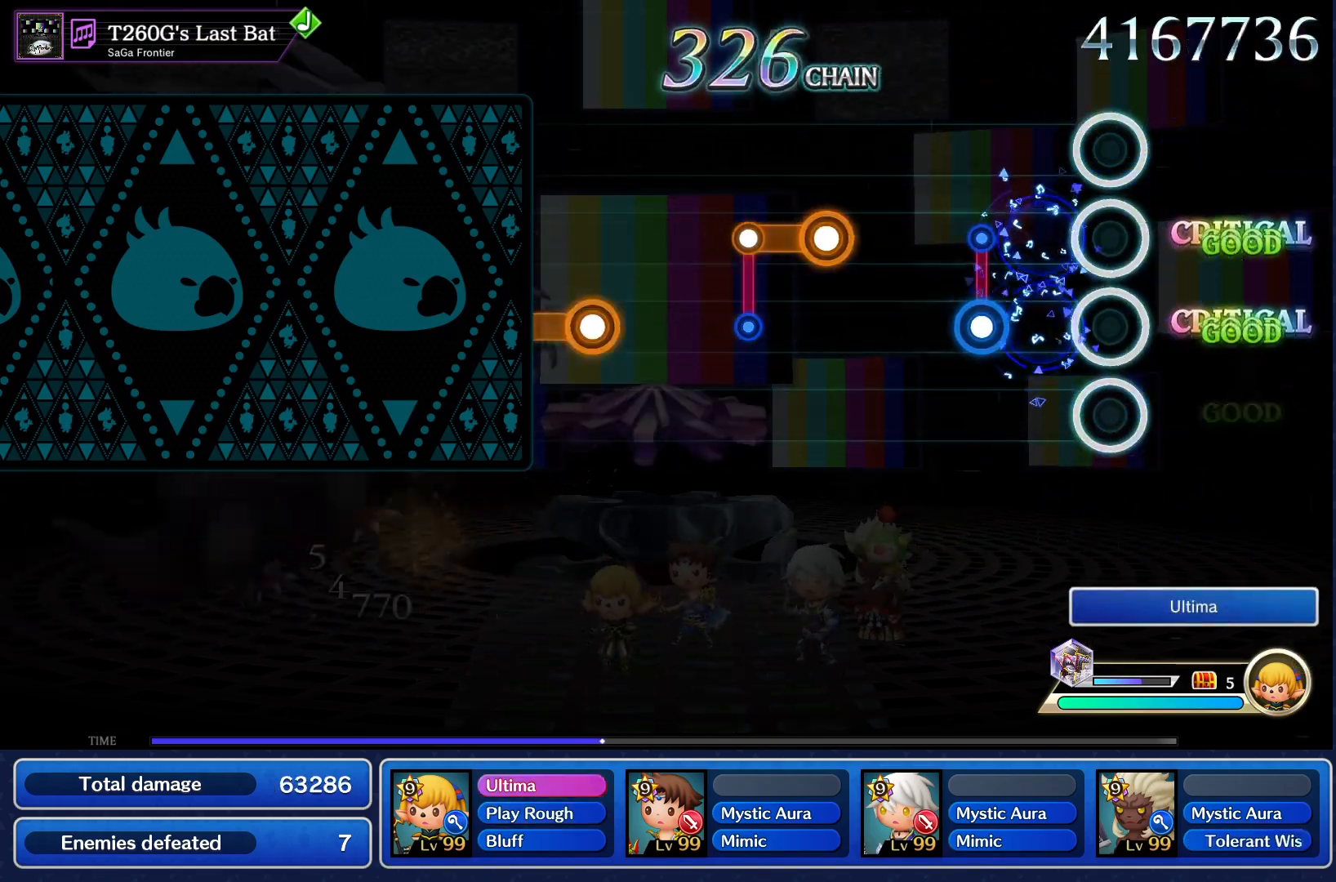
Gameplay with a controller (PlayStation layout); each line is a JSON object with the inputs held at the frame after it. "events" lists button and stick changes between this image and that frame as [ms after this image, input, new state], when the widget could be followed in between. Not read: L3 R3 left_stick right_stick.
{"buttons": [], "events": [[17, "R1", "up"], [150, "L1", "down"], [217, "L1", "up"], [317, "CROSS", "down"], [484, "CROSS", "up"]]}
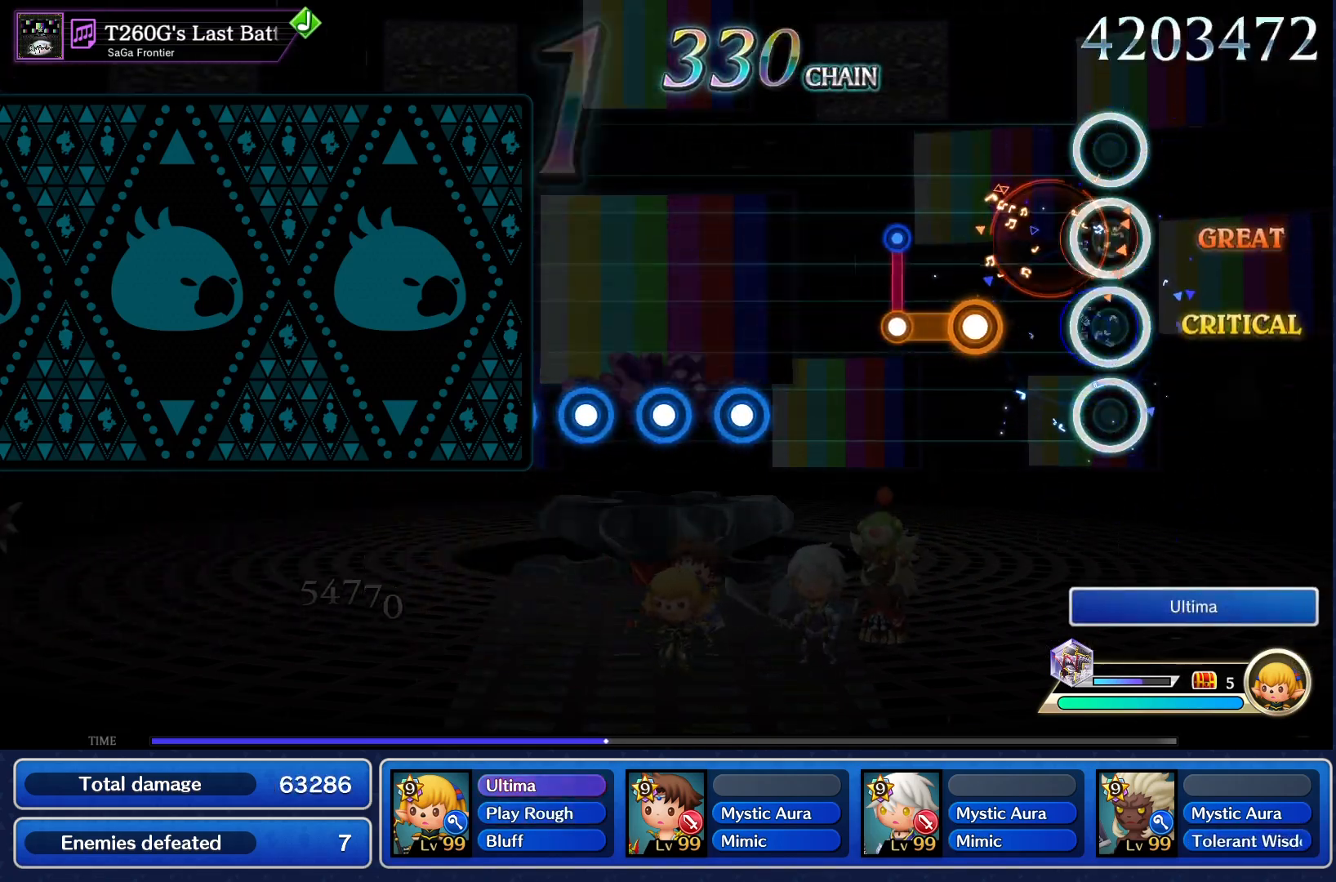
{"buttons": [], "events": [[183, "CROSS", "down"], [300, "CROSS", "up"]]}
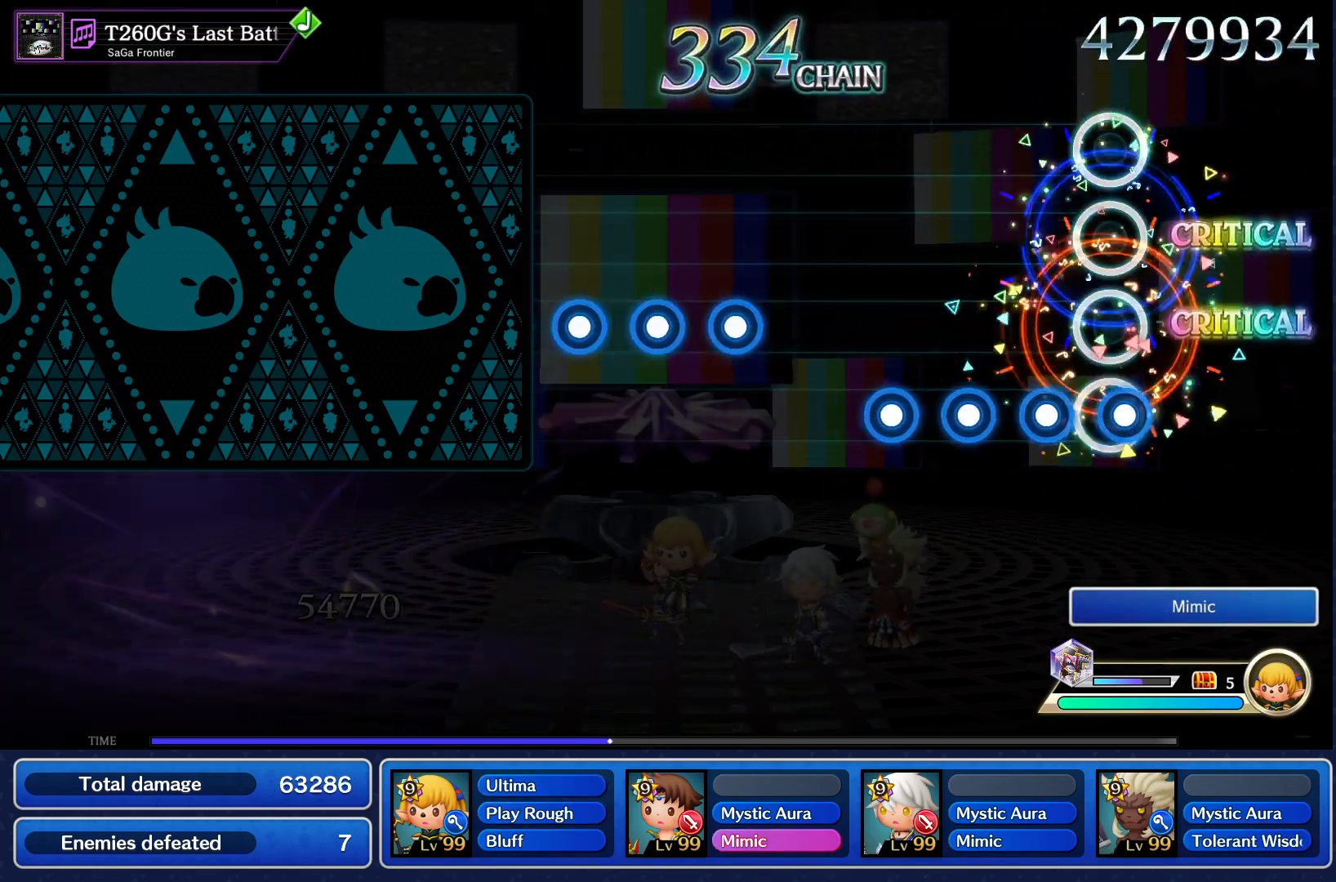
{"buttons": ["R1"], "events": [[17, "R1", "down"], [84, "R1", "up"], [117, "L1", "down"], [200, "L1", "up"], [200, "R1", "down"], [267, "L1", "down"], [301, "R1", "up"], [384, "L1", "up"], [484, "R1", "down"]]}
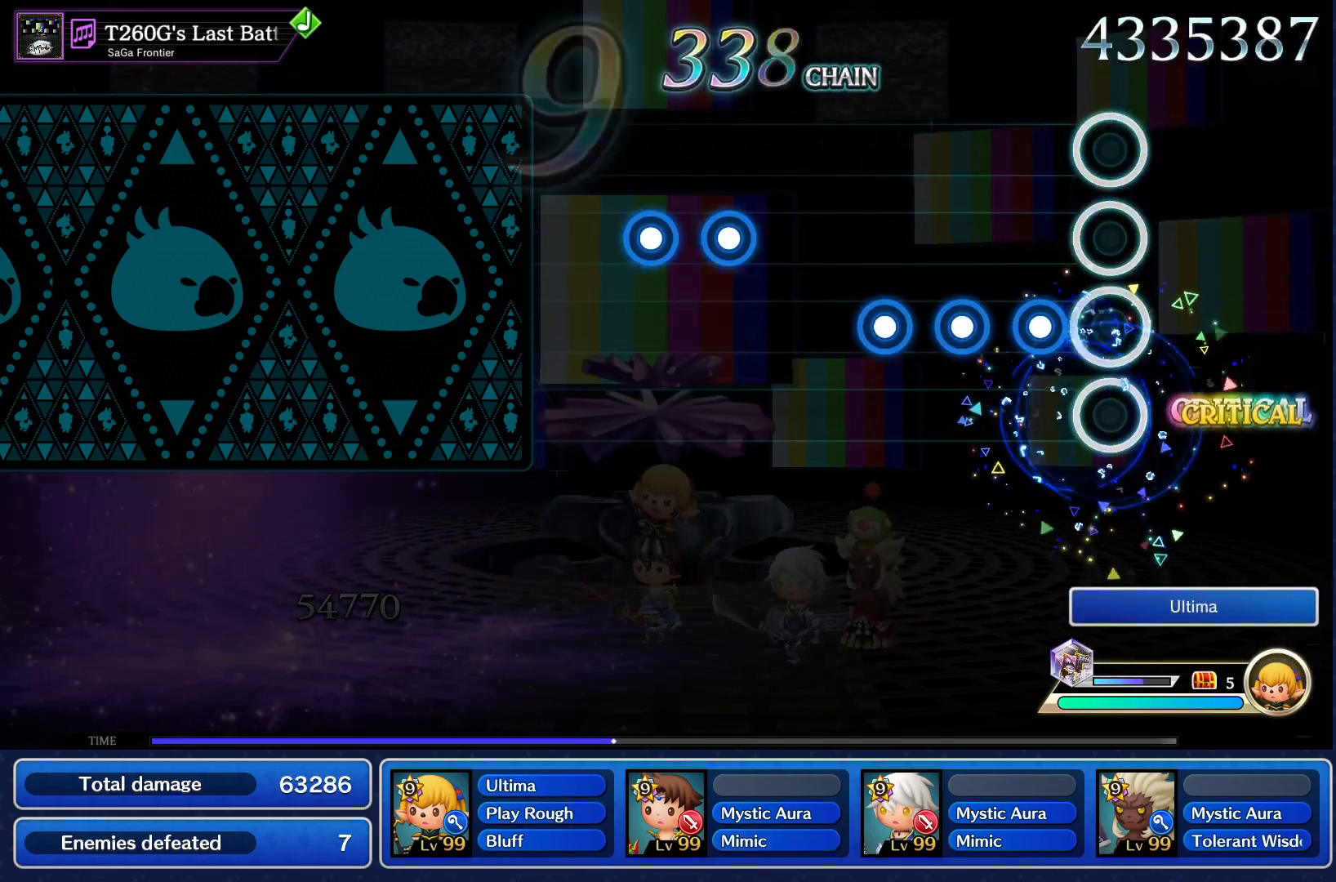
{"buttons": [], "events": [[83, "R1", "up"], [100, "L1", "down"], [183, "L1", "up"], [183, "R1", "down"], [267, "L1", "down"], [300, "R1", "up"], [400, "L1", "up"]]}
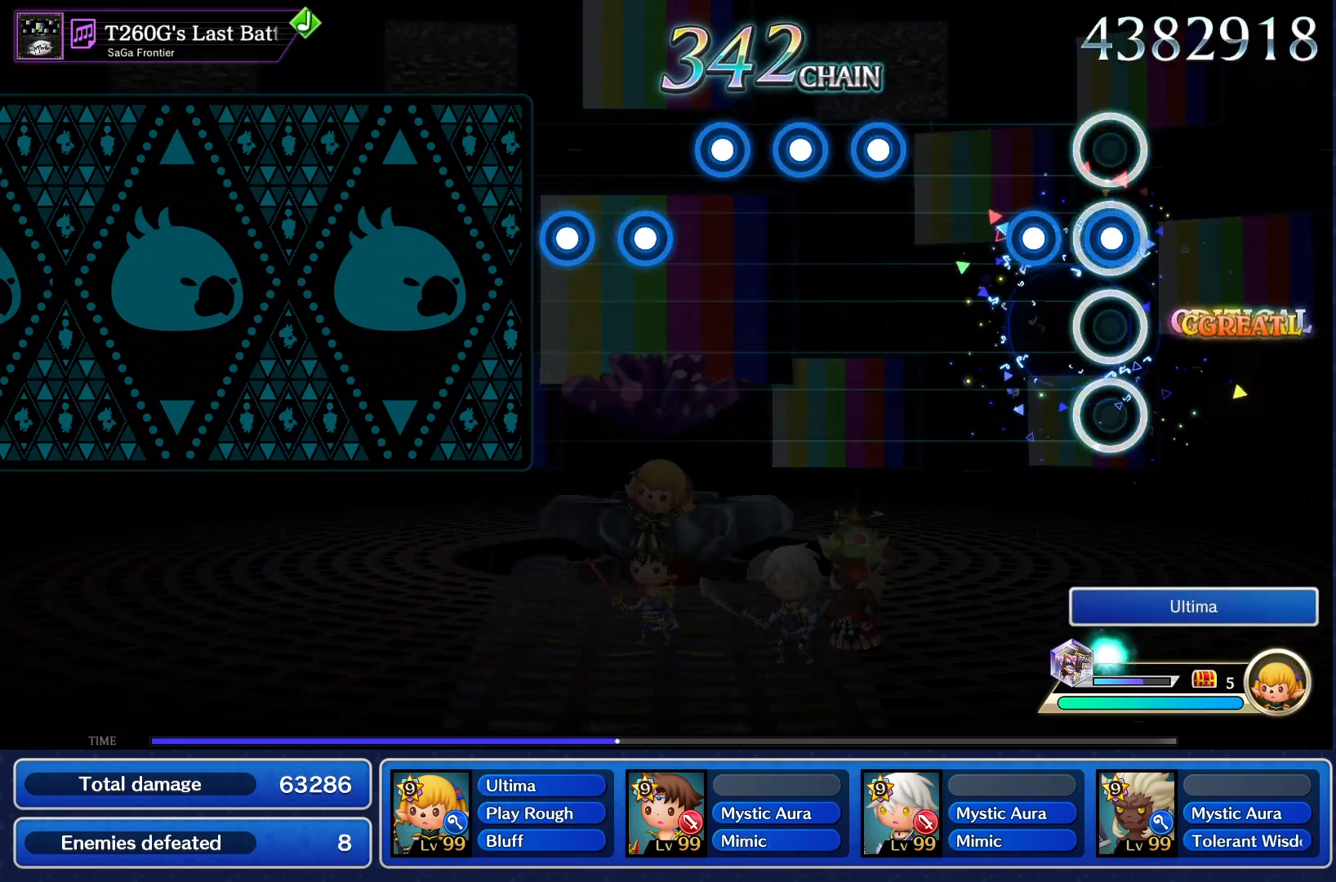
{"buttons": ["R1"], "events": [[34, "R1", "down"], [117, "R1", "up"], [200, "R1", "down"], [284, "L1", "down"], [284, "R1", "up"], [384, "L1", "up"], [417, "R1", "down"]]}
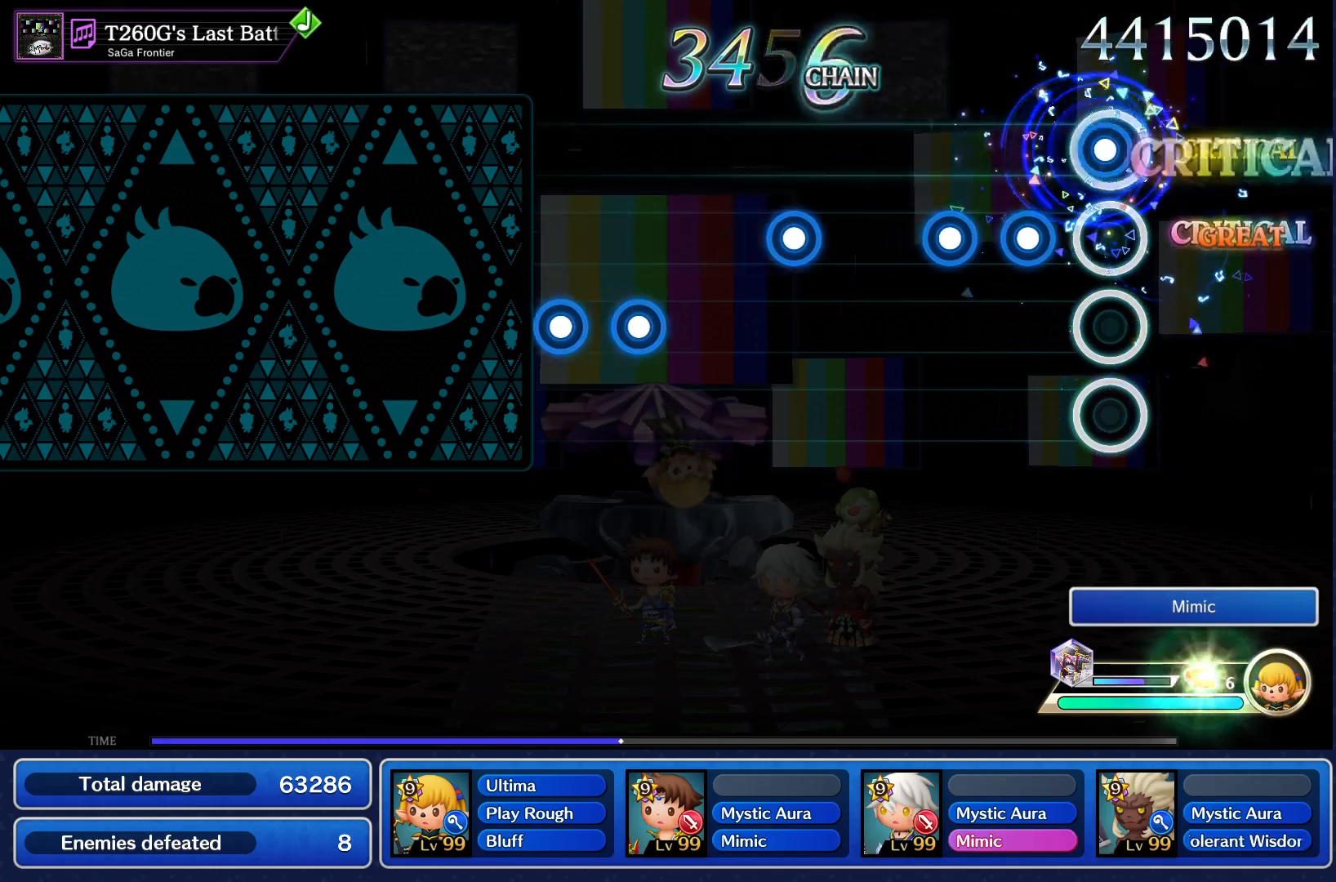
{"buttons": ["R1"], "events": [[16, "R1", "up"], [33, "L1", "down"], [133, "R1", "down"], [150, "L1", "up"], [217, "L1", "down"], [250, "R1", "up"], [367, "L1", "up"], [434, "R1", "down"]]}
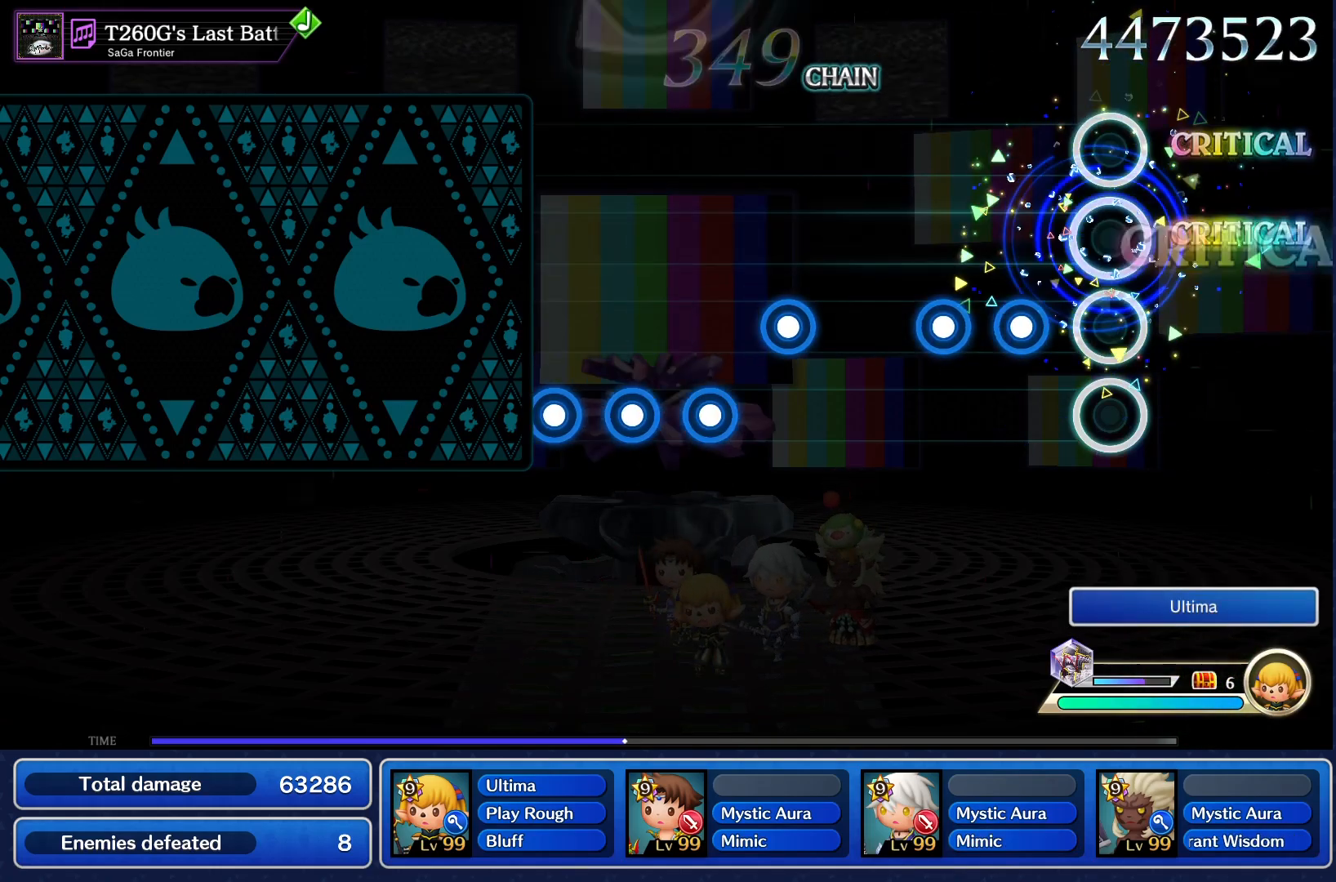
{"buttons": [], "events": [[34, "R1", "up"], [150, "R1", "down"], [234, "R1", "up"], [267, "L1", "down"], [367, "R1", "down"], [401, "L1", "up"], [451, "R1", "up"]]}
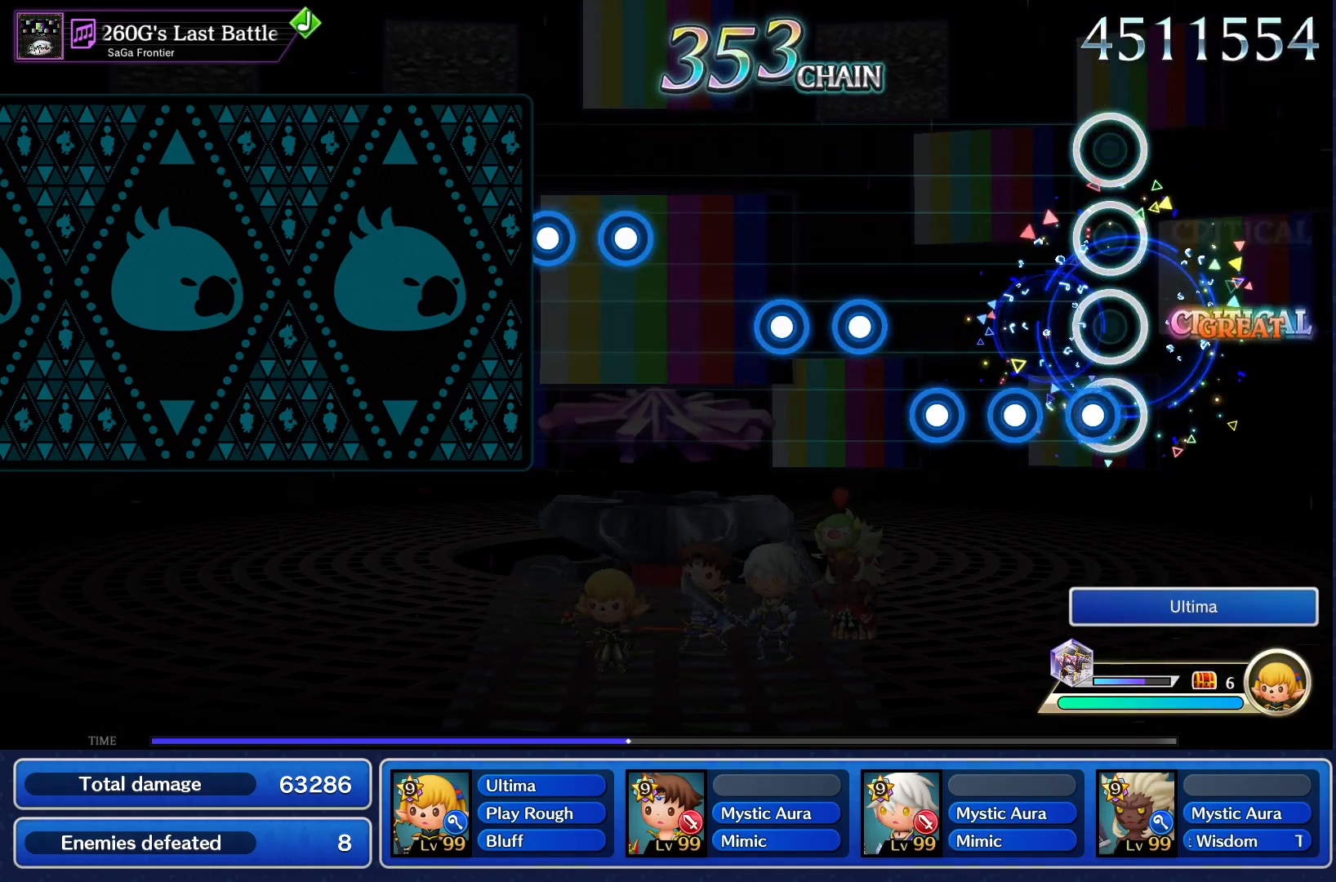
{"buttons": ["L1"], "events": [[83, "L1", "down"], [150, "R1", "down"], [217, "L1", "up"], [250, "R1", "up"], [283, "L1", "down"], [367, "R1", "down"], [383, "L1", "up"], [467, "L1", "down"], [484, "R1", "up"]]}
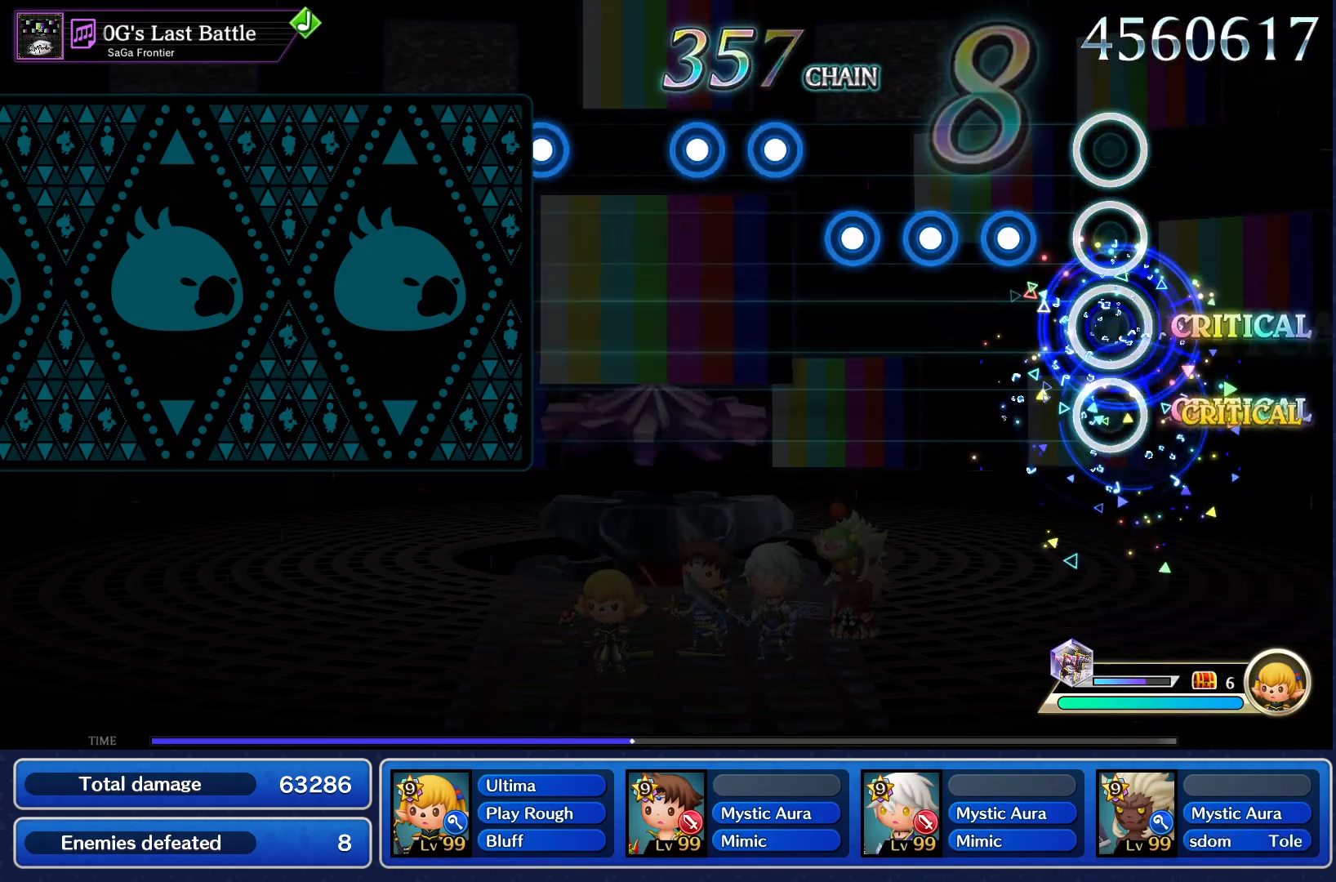
{"buttons": ["L1"], "events": [[100, "L1", "up"], [184, "R1", "down"], [267, "R1", "up"], [301, "L1", "down"], [384, "L1", "up"], [384, "R1", "down"], [501, "L1", "down"], [501, "R1", "up"]]}
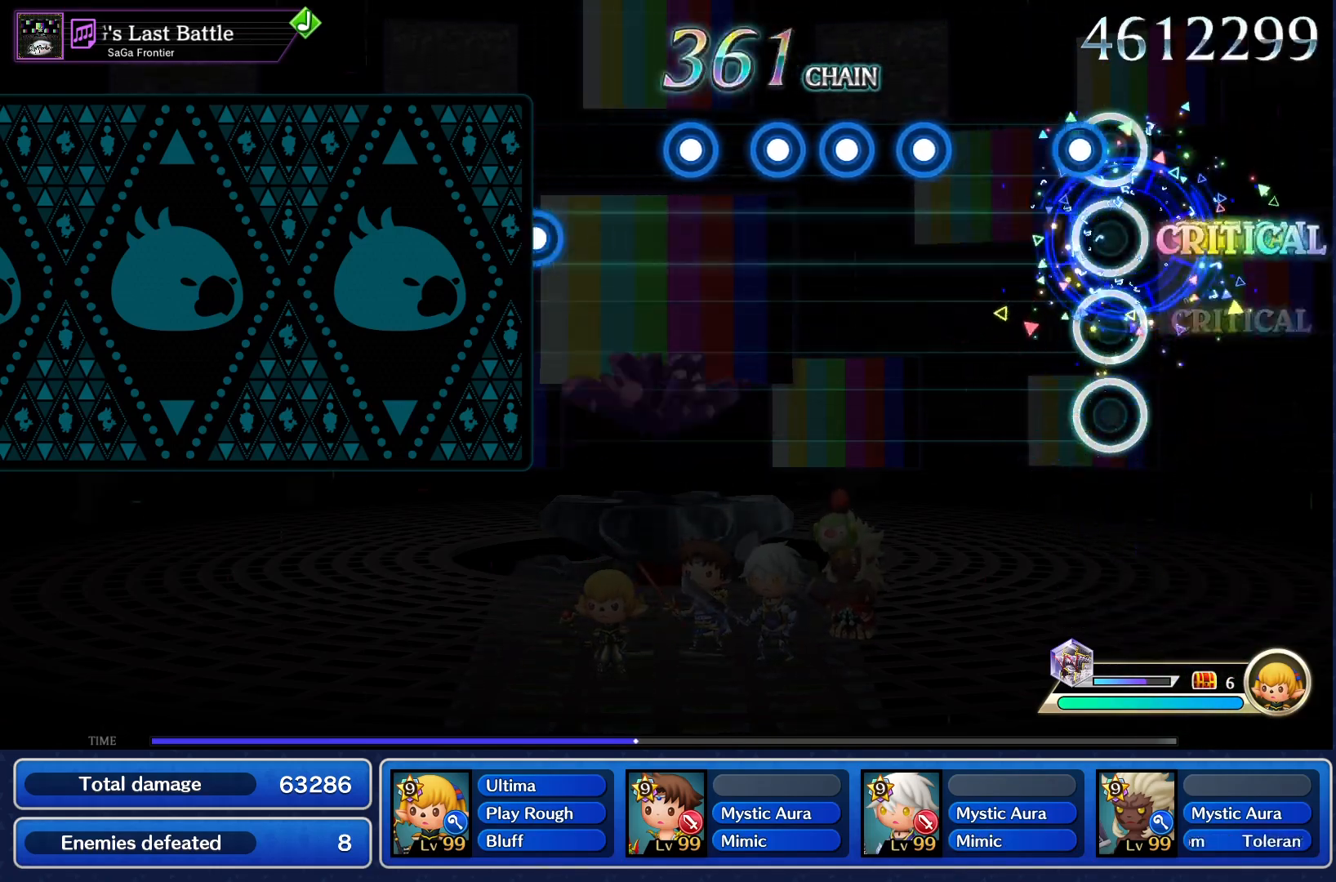
{"buttons": [], "events": [[100, "L1", "up"], [117, "R1", "down"], [217, "R1", "up"], [333, "R1", "down"], [367, "L1", "down"], [400, "R1", "up"], [484, "L1", "up"]]}
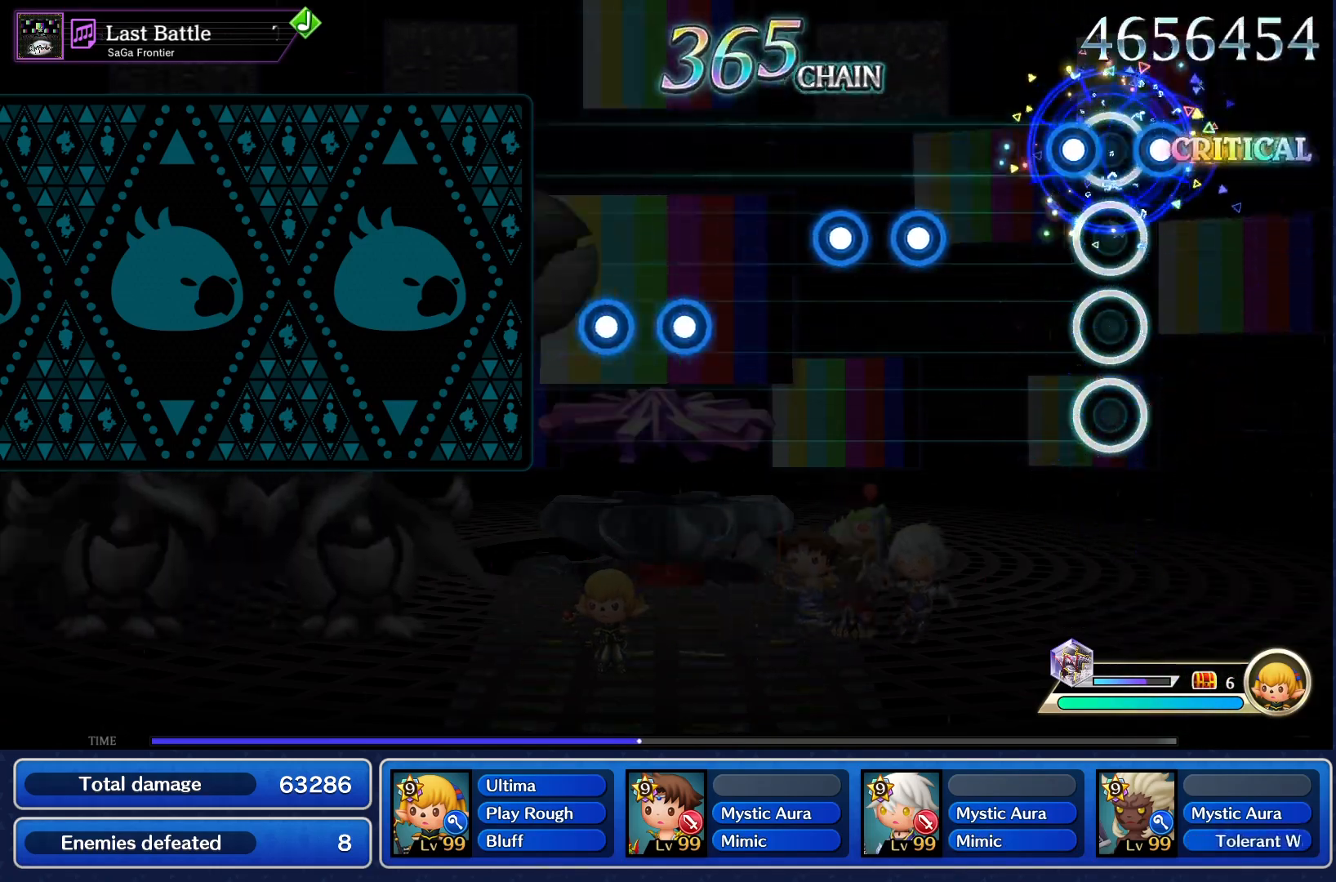
{"buttons": ["R1"], "events": [[17, "R1", "down"], [67, "L1", "down"], [100, "R1", "up"], [200, "L1", "up"], [251, "R1", "down"], [367, "R1", "up"], [384, "L1", "down"], [501, "L1", "up"], [501, "R1", "down"]]}
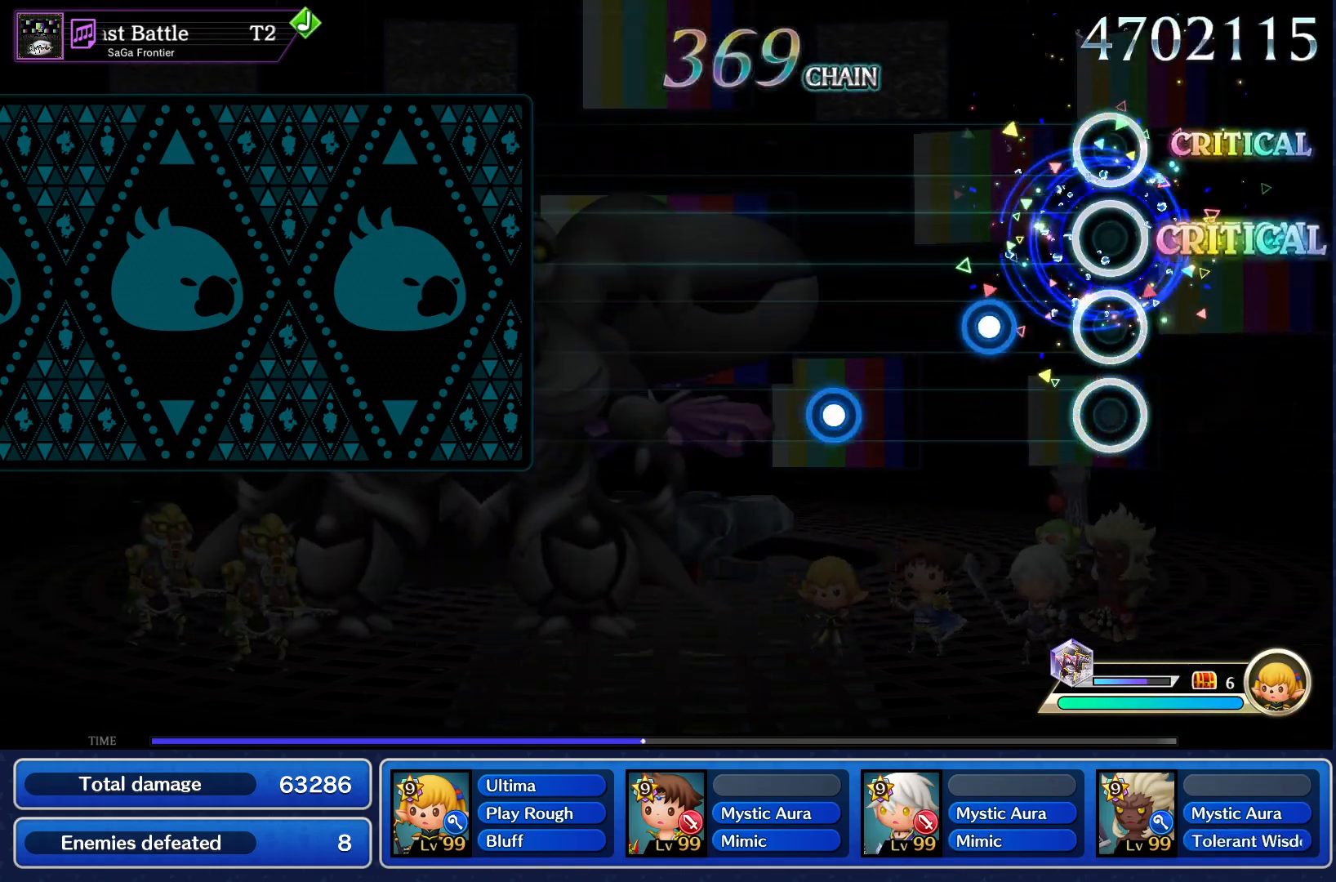
{"buttons": [], "events": [[100, "R1", "up"], [267, "L1", "down"], [367, "R1", "down"], [383, "L1", "up"], [484, "R1", "up"]]}
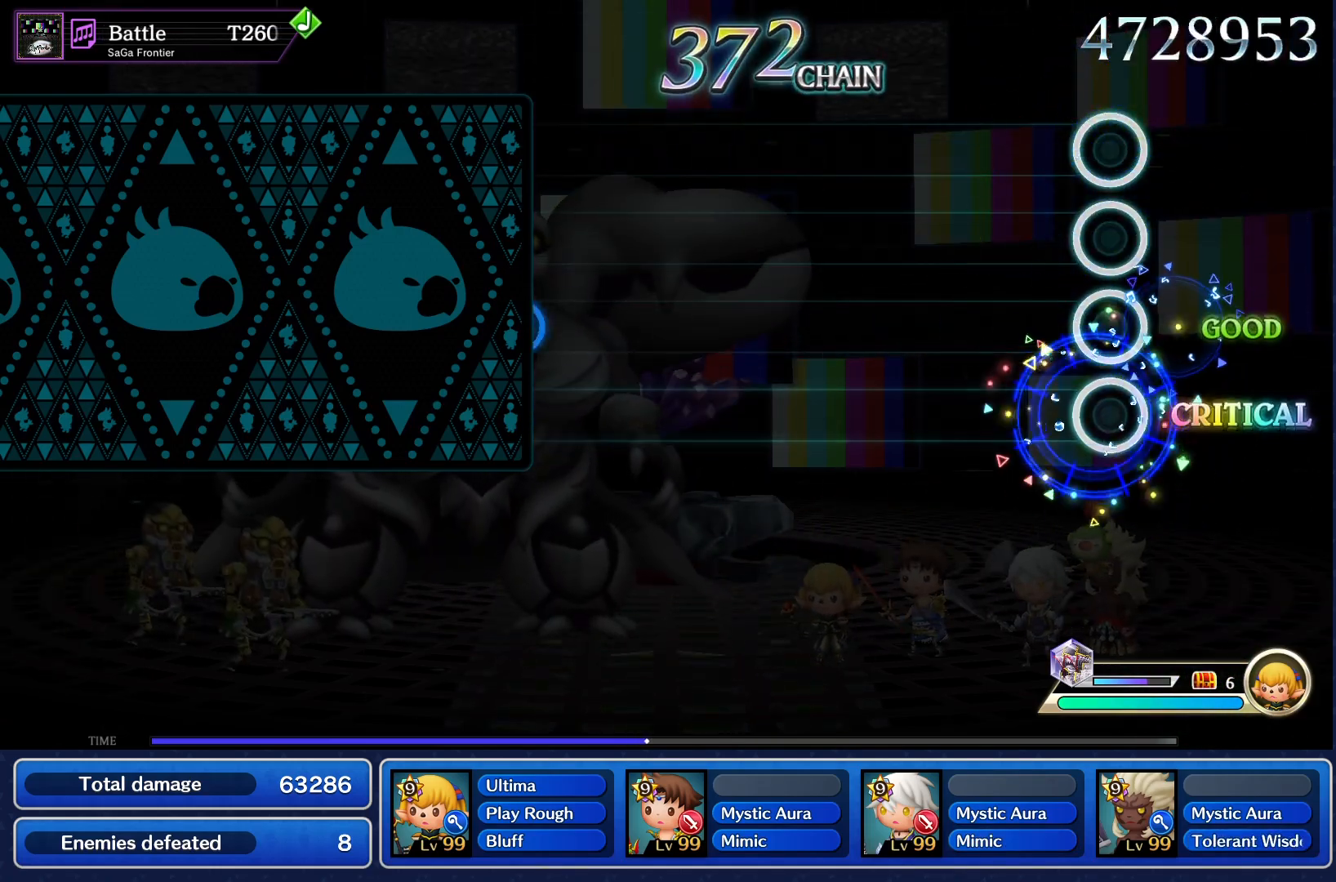
{"buttons": [], "events": []}
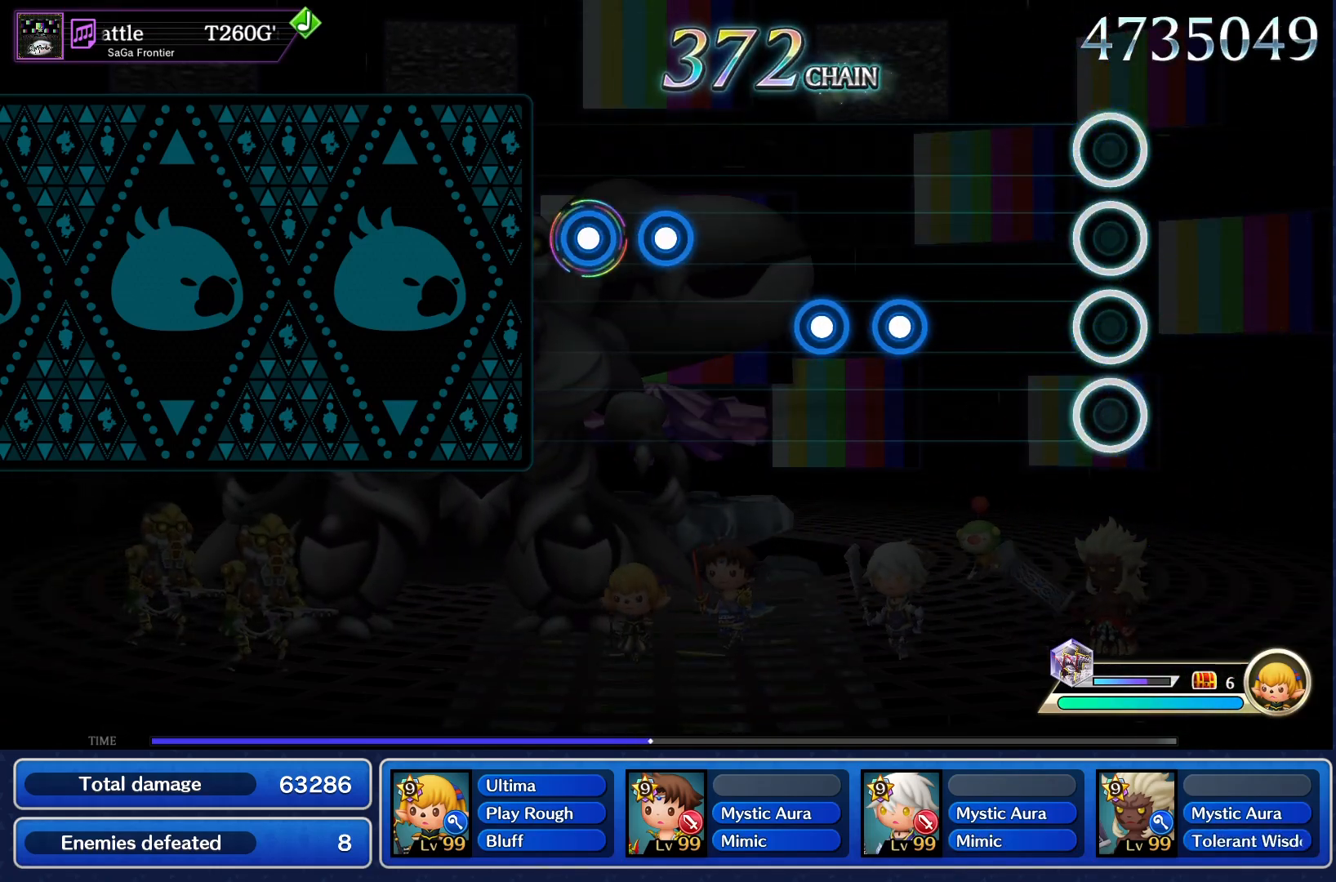
{"buttons": [], "events": [[283, "R1", "down"], [383, "L1", "down"], [383, "R1", "up"], [500, "L1", "up"]]}
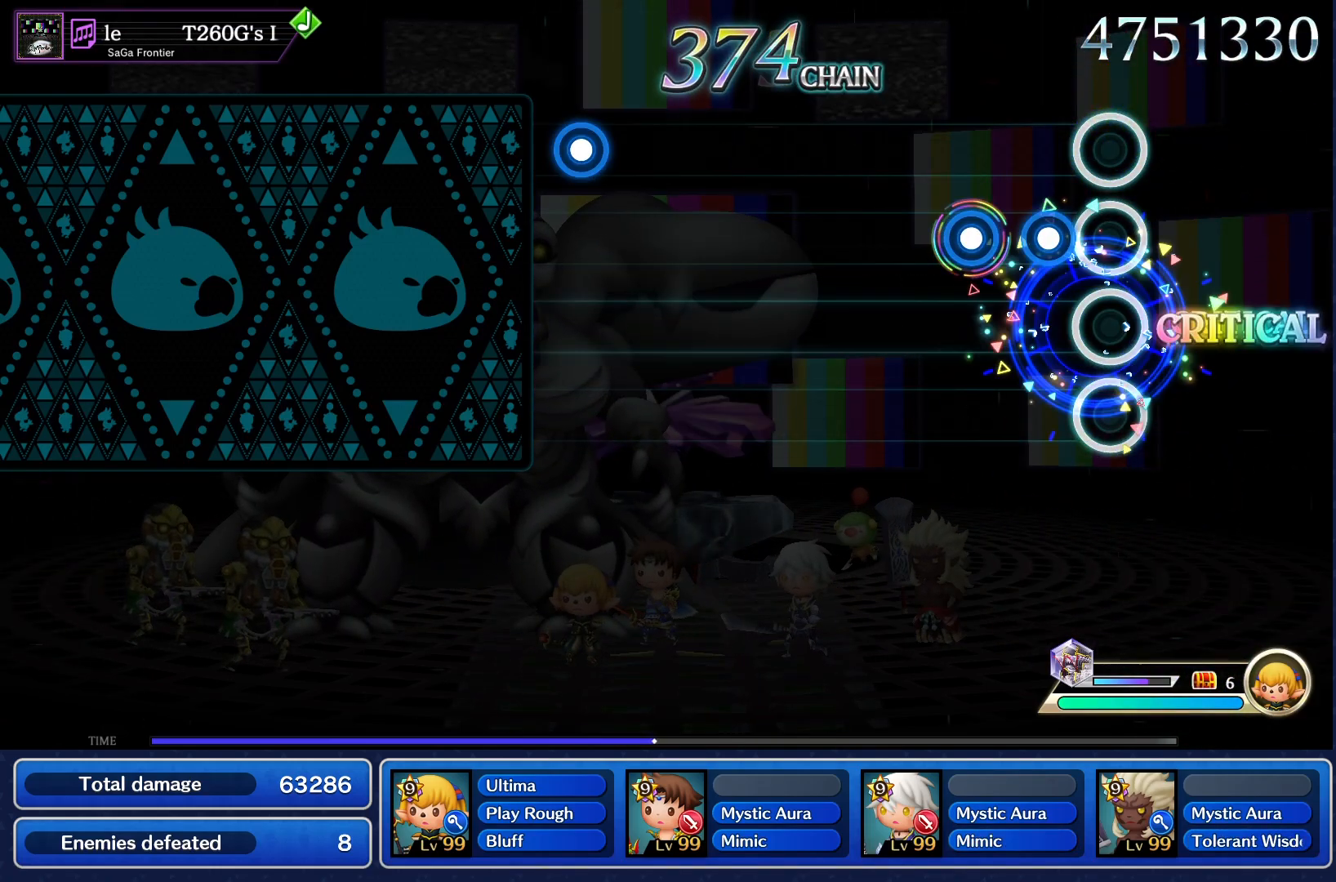
{"buttons": [], "events": [[84, "R1", "down"], [150, "L1", "down"], [150, "R1", "up"], [284, "L1", "up"]]}
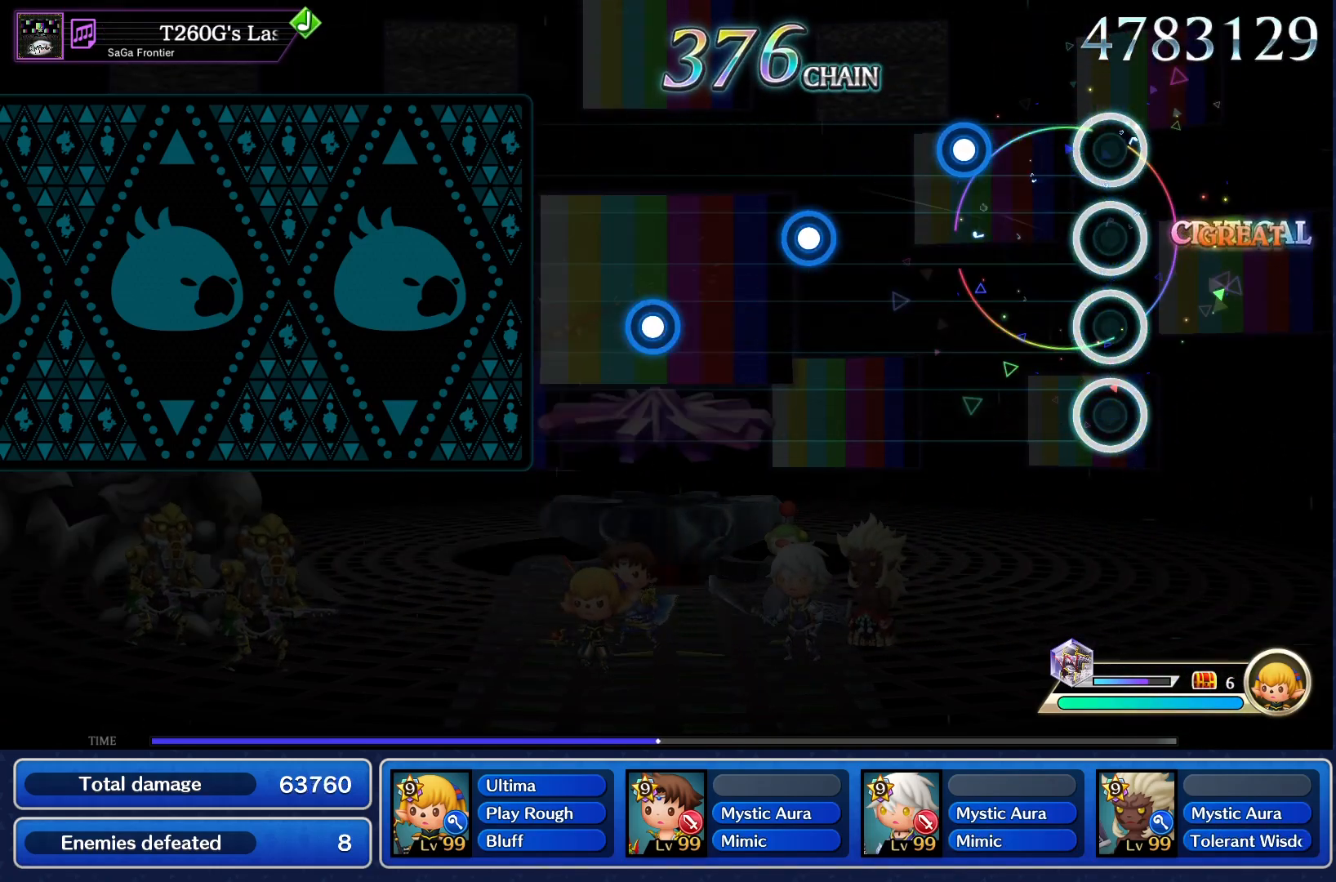
{"buttons": [], "events": [[250, "CROSS", "down"], [317, "CROSS", "up"], [434, "CROSS", "down"], [500, "CROSS", "up"]]}
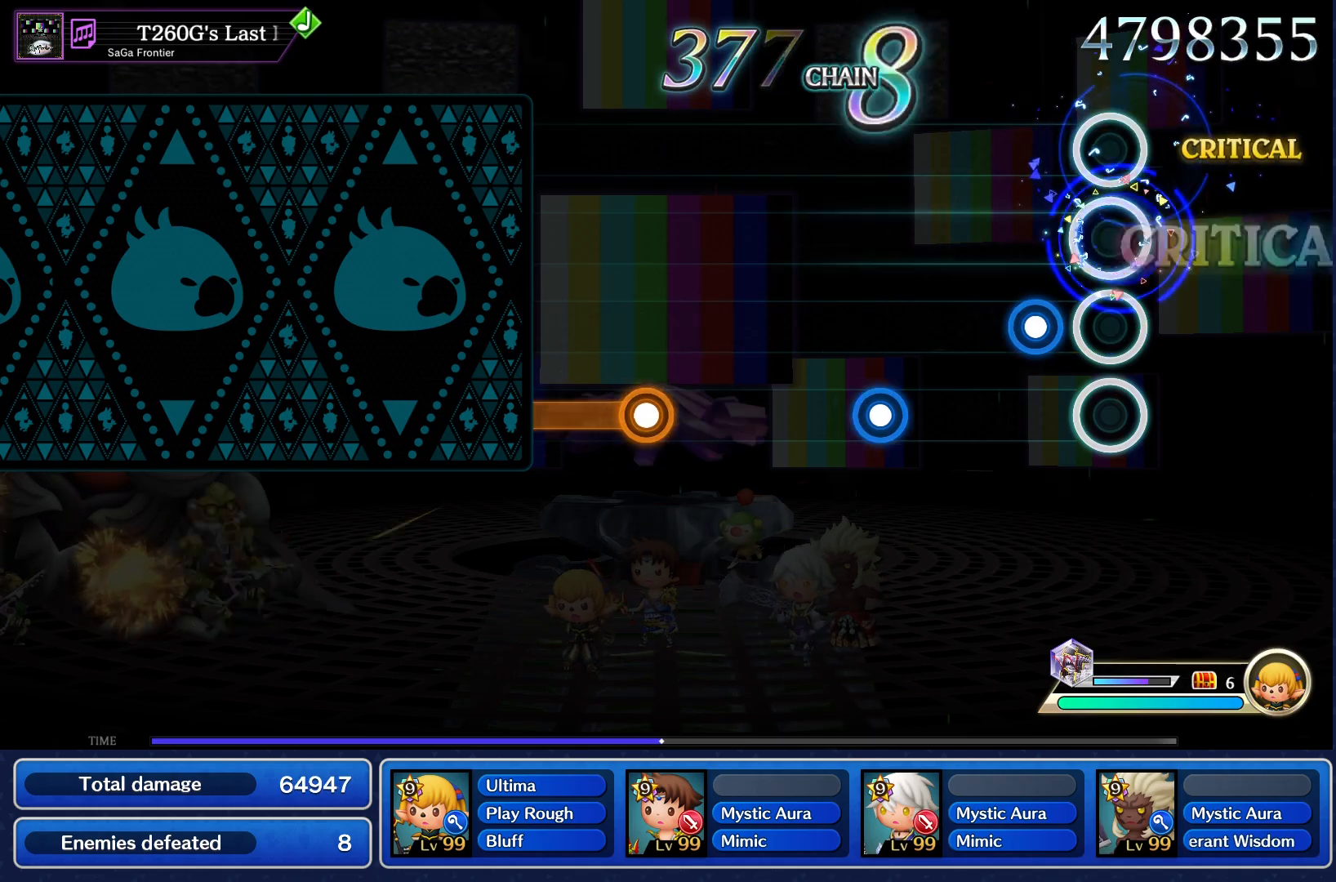
{"buttons": [], "events": [[150, "CROSS", "down"], [234, "CROSS", "up"], [334, "CROSS", "down"], [417, "CROSS", "up"]]}
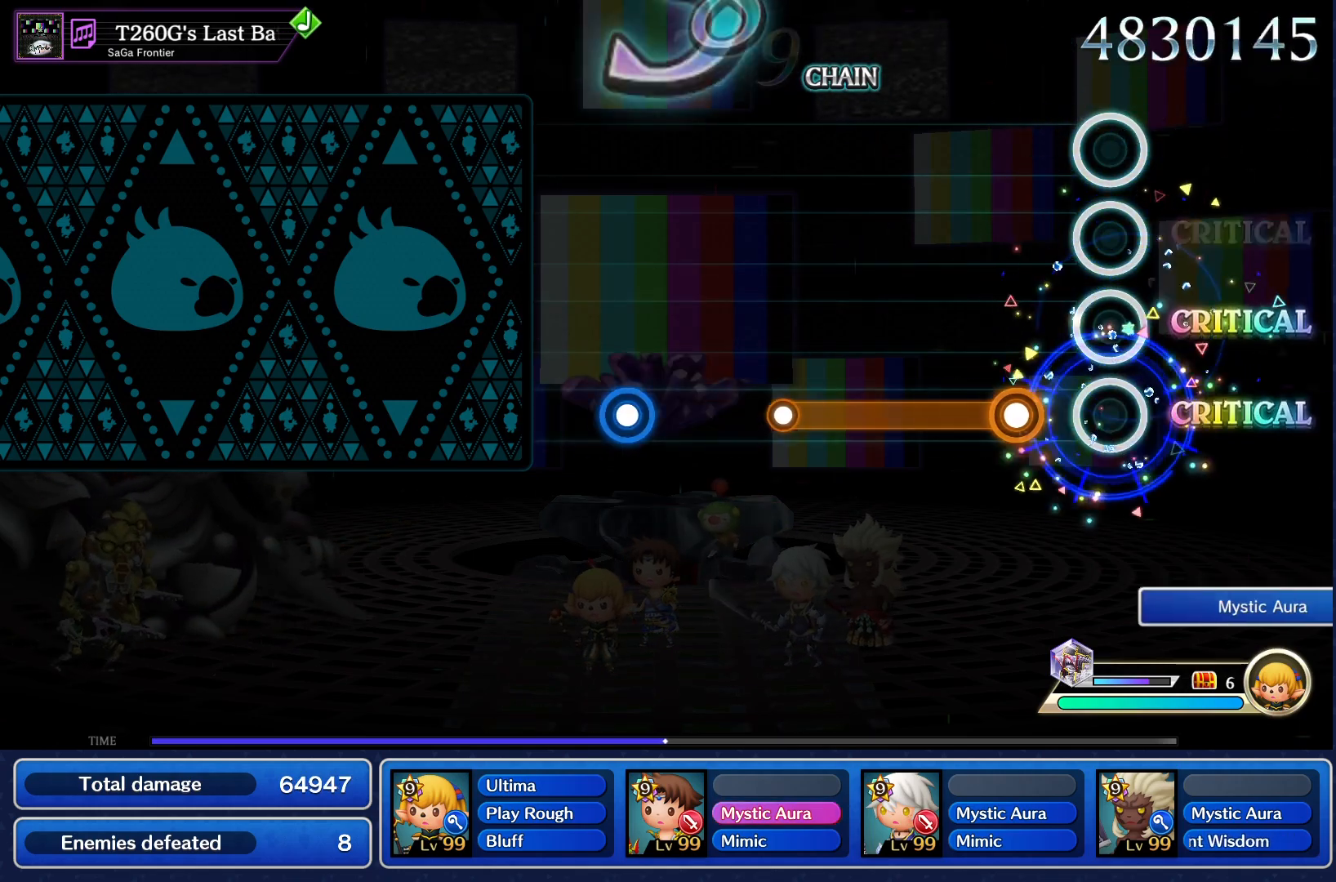
{"buttons": [], "events": [[150, "CROSS", "down"], [451, "CROSS", "up"]]}
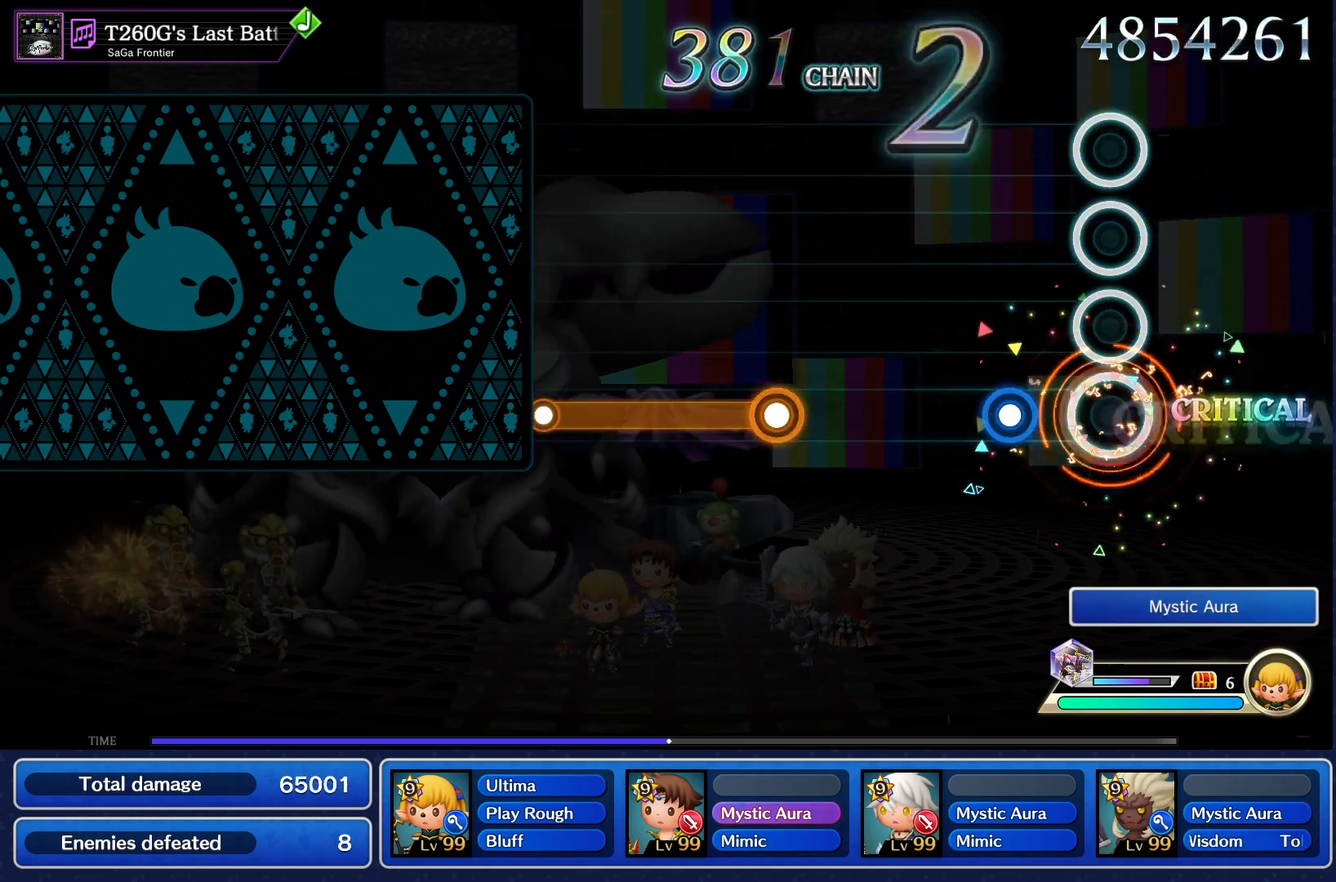
{"buttons": ["CROSS"], "events": [[166, "CROSS", "down"], [200, "CROSS", "up"], [467, "CROSS", "down"]]}
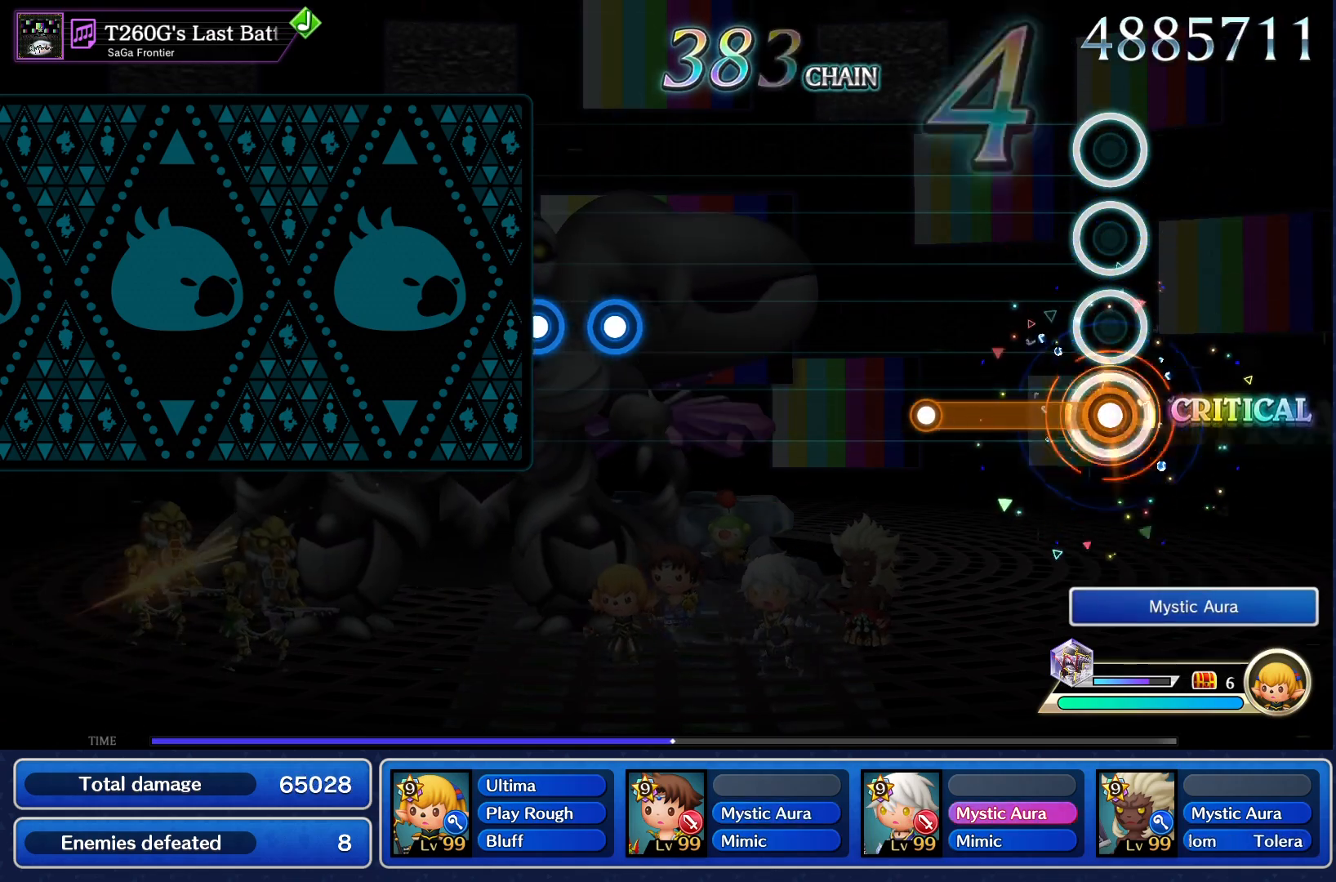
{"buttons": [], "events": [[250, "CROSS", "up"]]}
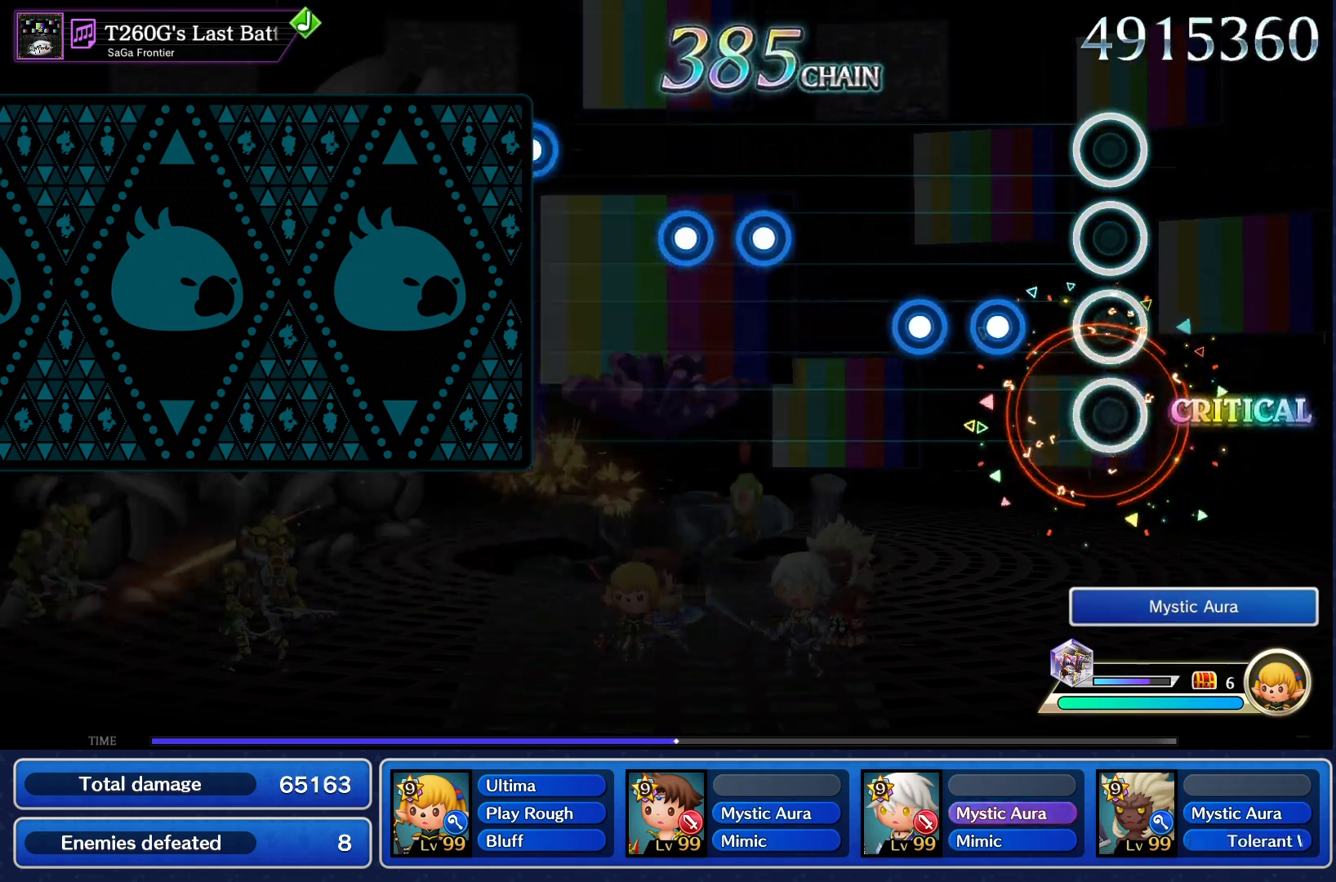
{"buttons": ["R1"], "events": [[166, "R1", "down"], [267, "L1", "down"], [267, "R1", "up"], [400, "L1", "up"], [483, "R1", "down"]]}
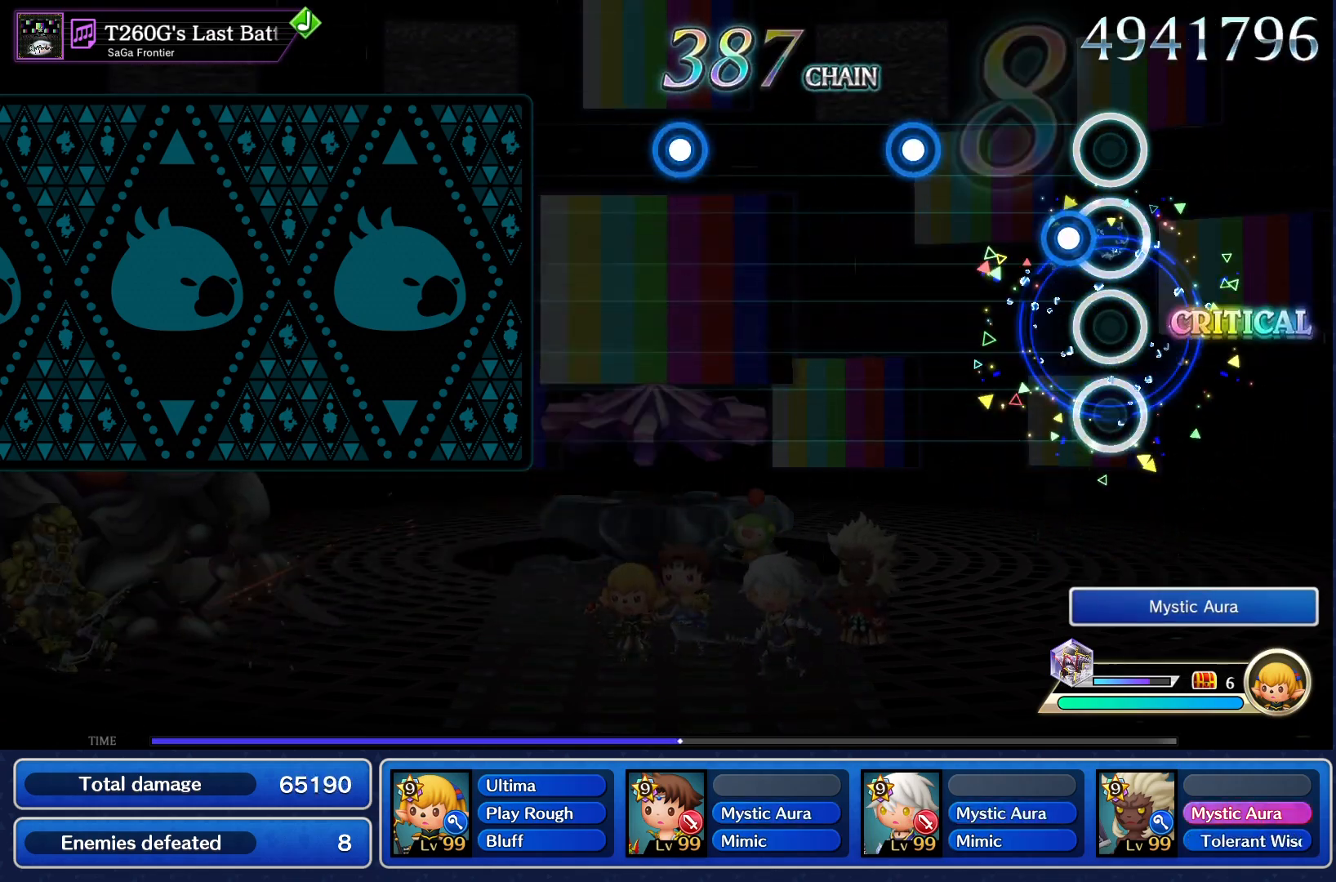
{"buttons": [], "events": [[67, "L1", "down"], [67, "R1", "up"], [184, "L1", "up"], [300, "CROSS", "down"], [367, "CROSS", "up"]]}
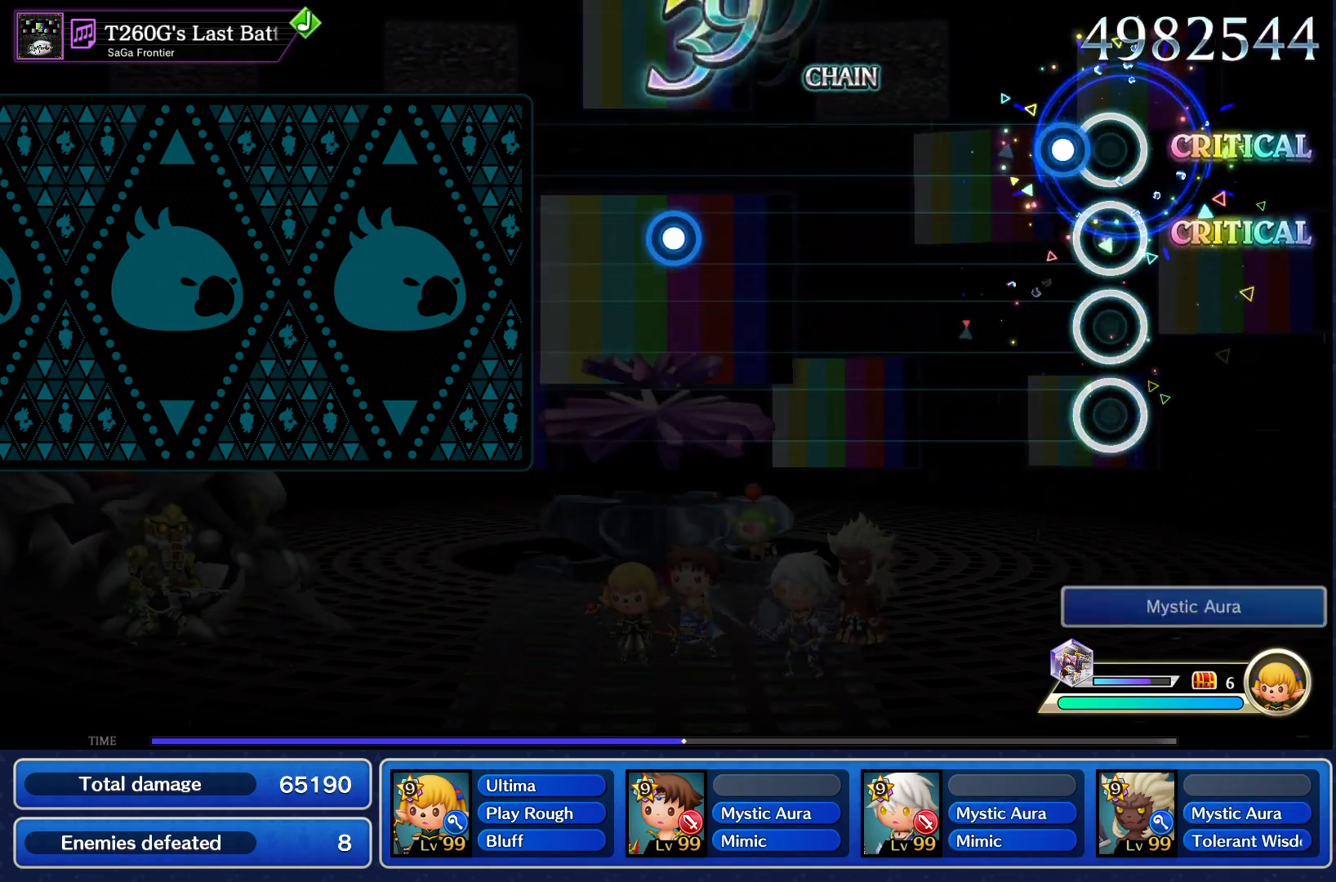
{"buttons": [], "events": [[66, "CROSS", "down"], [150, "CROSS", "up"]]}
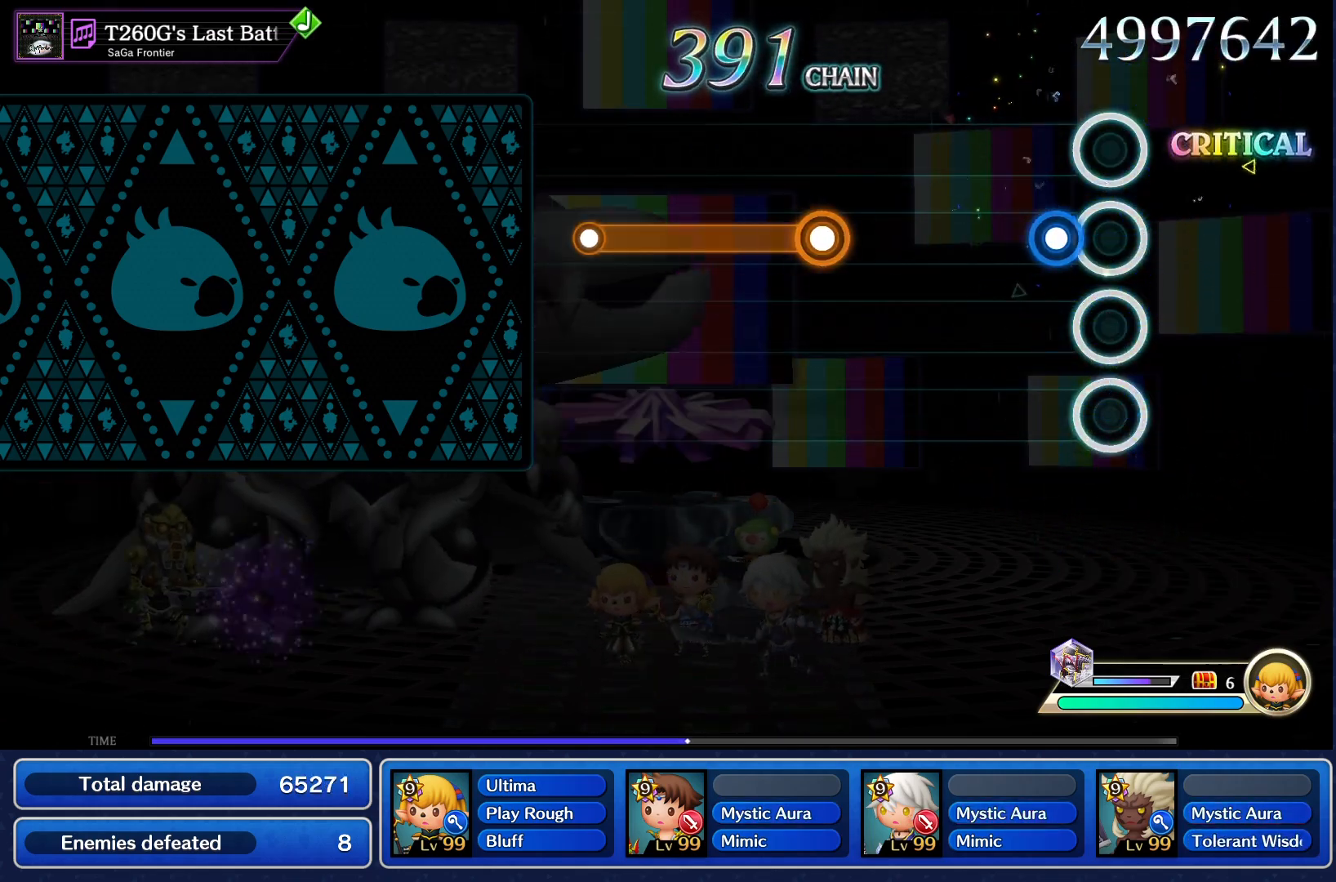
{"buttons": ["CROSS"], "events": [[100, "CROSS", "down"], [167, "CROSS", "up"], [417, "CROSS", "down"]]}
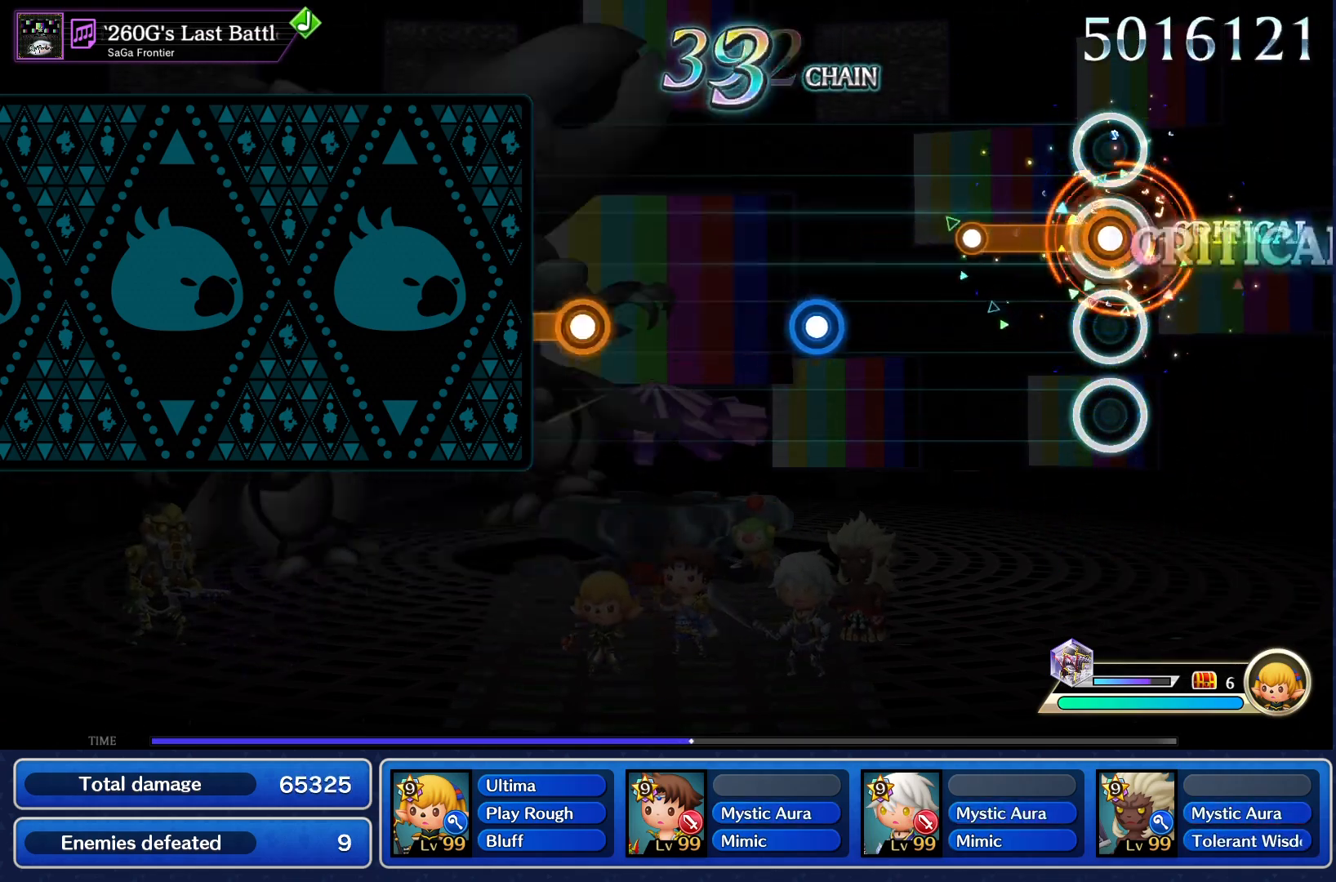
{"buttons": [], "events": [[216, "CROSS", "up"], [400, "CROSS", "down"], [467, "CROSS", "up"]]}
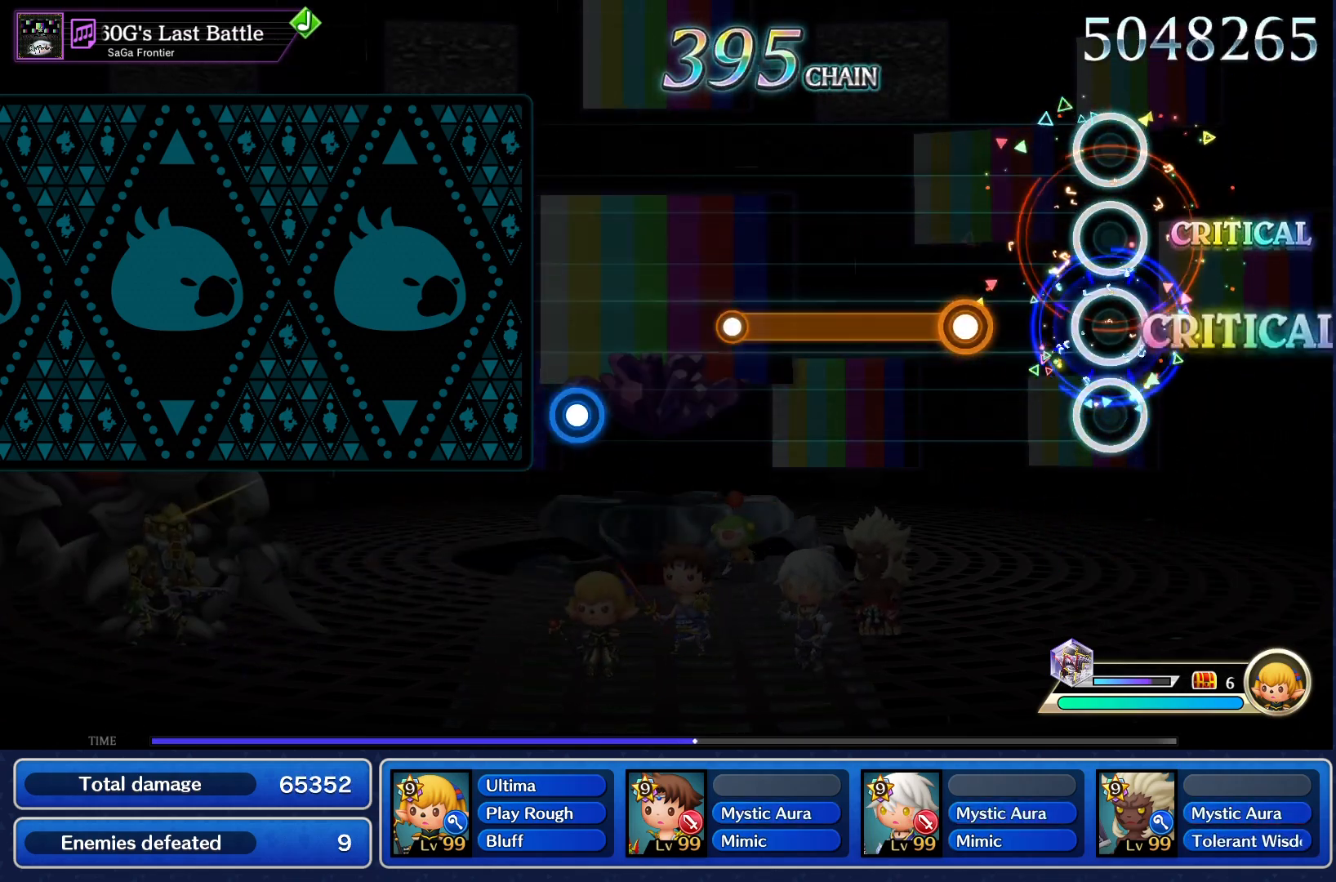
{"buttons": ["CROSS"], "events": [[217, "CROSS", "down"]]}
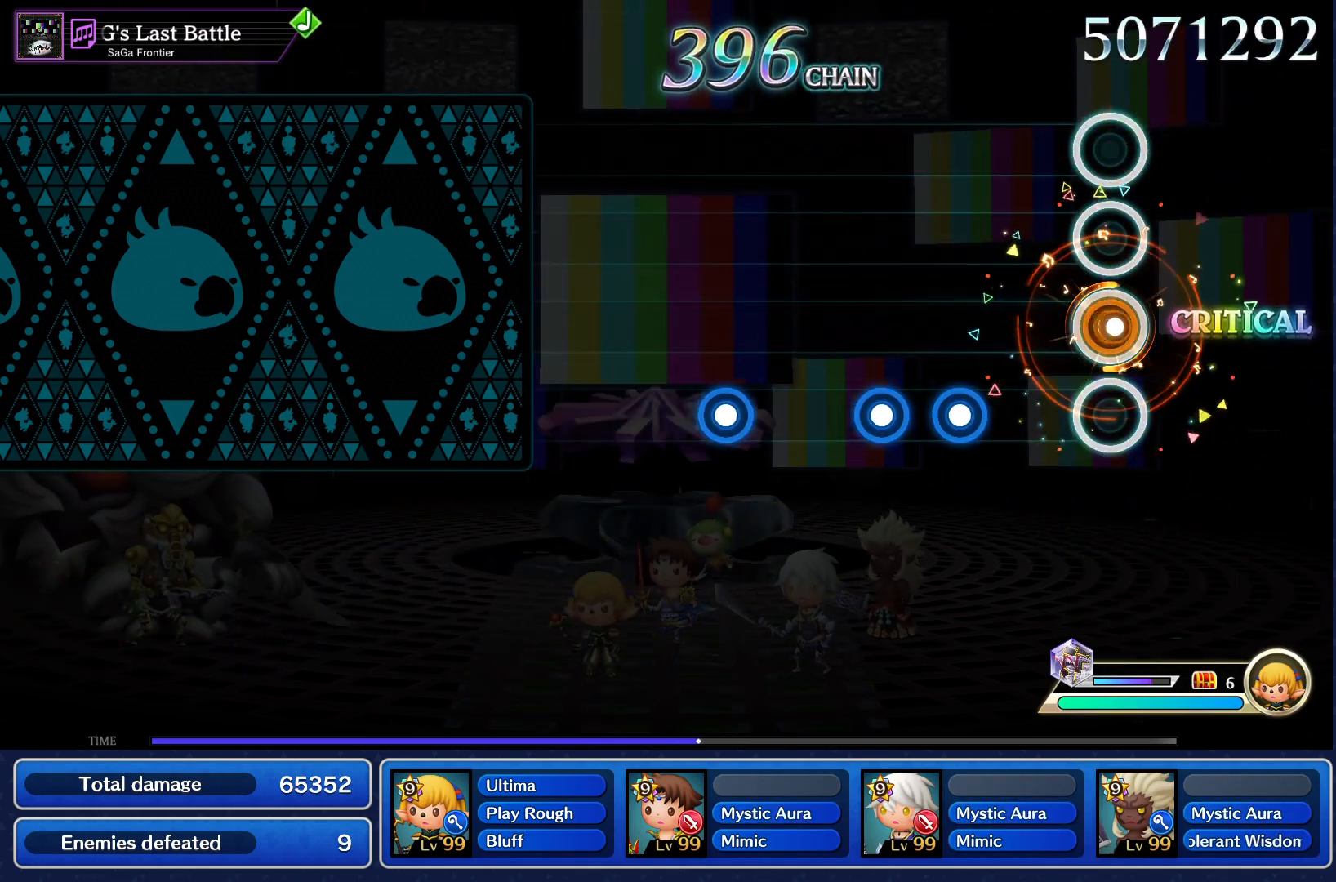
{"buttons": [], "events": [[16, "CROSS", "up"], [250, "R1", "down"], [317, "R1", "up"], [350, "L1", "down"], [433, "L1", "up"]]}
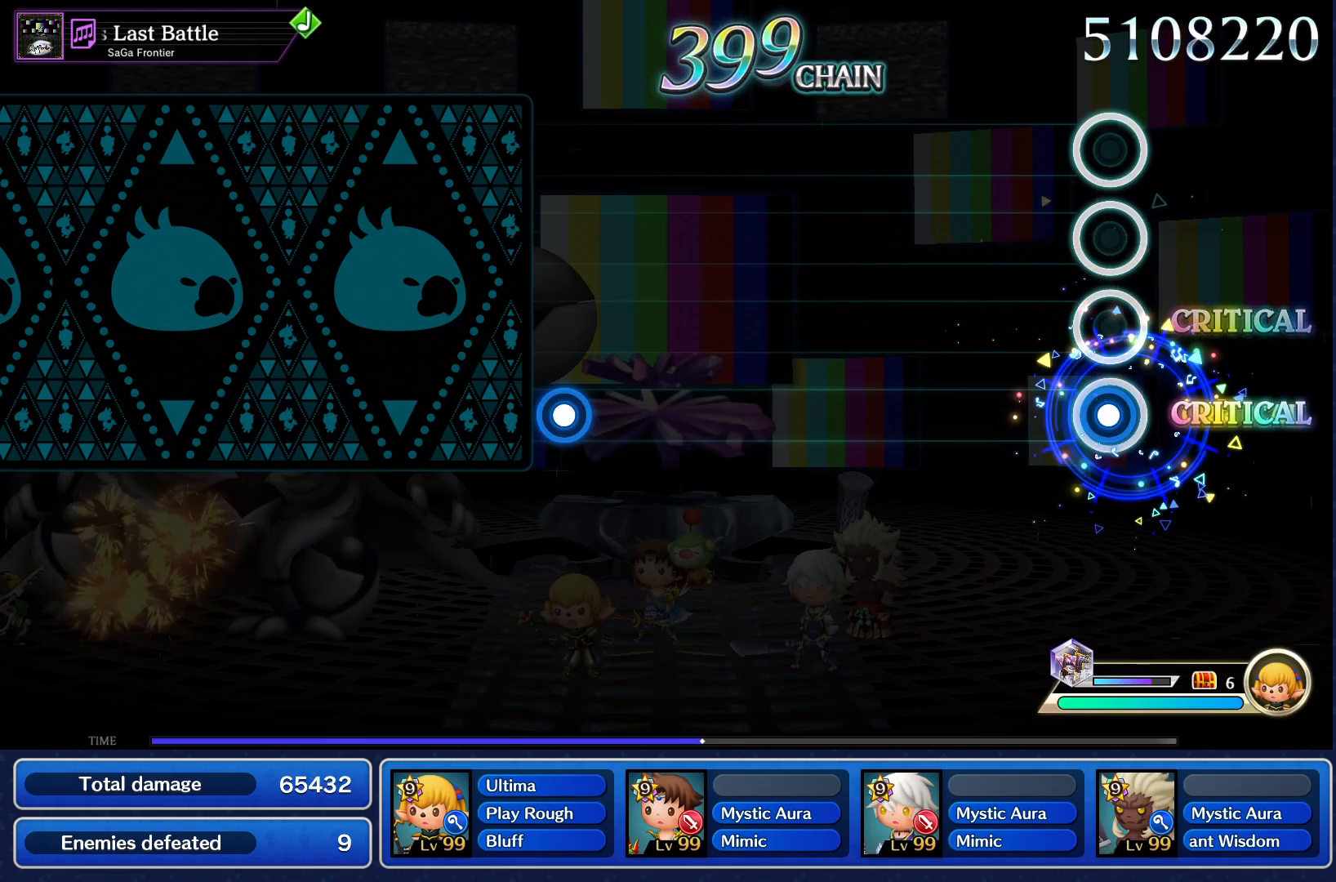
{"buttons": [], "events": [[50, "CROSS", "down"], [134, "CROSS", "up"]]}
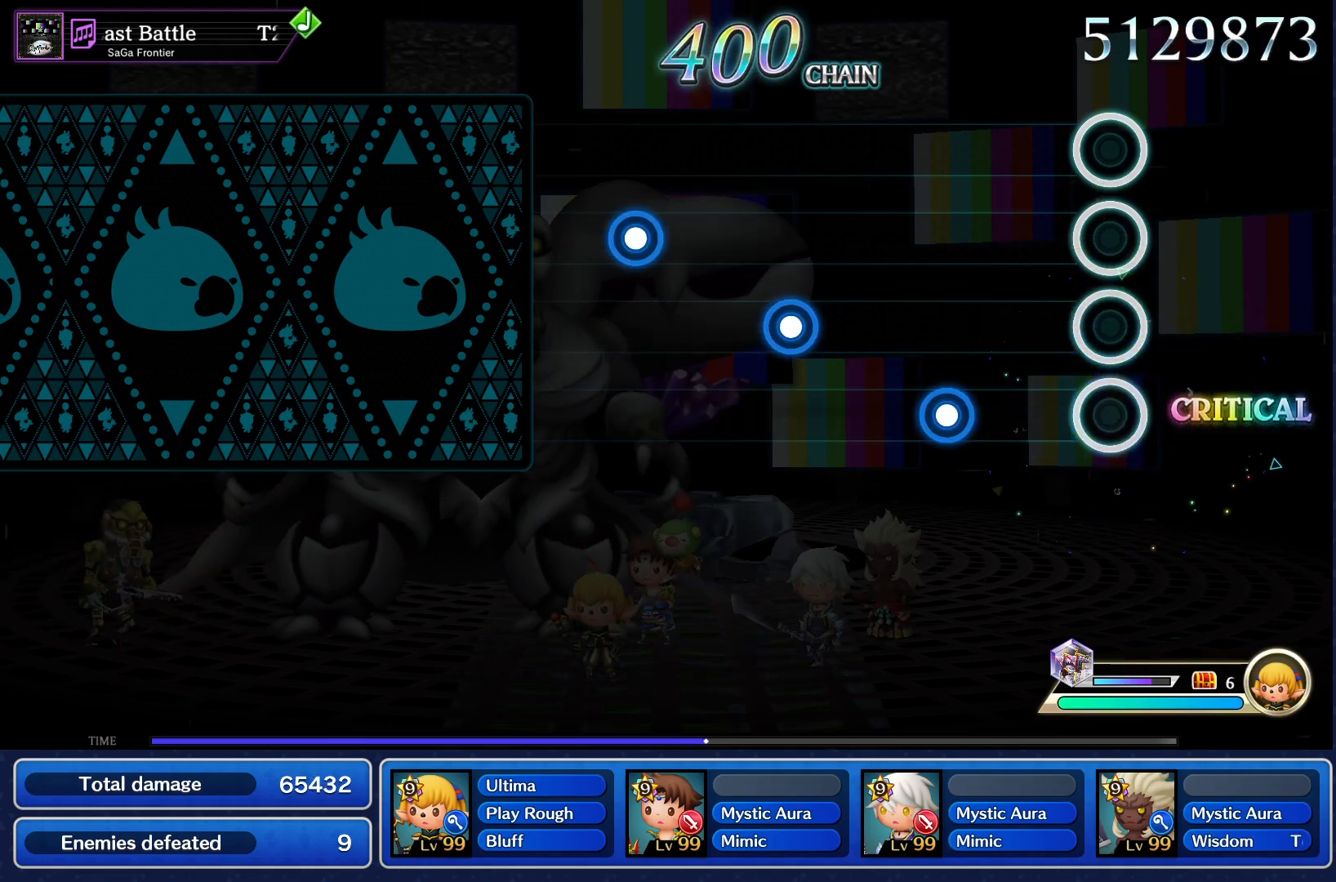
{"buttons": [], "events": [[216, "CROSS", "down"], [283, "CROSS", "up"], [417, "CROSS", "down"], [500, "CROSS", "up"]]}